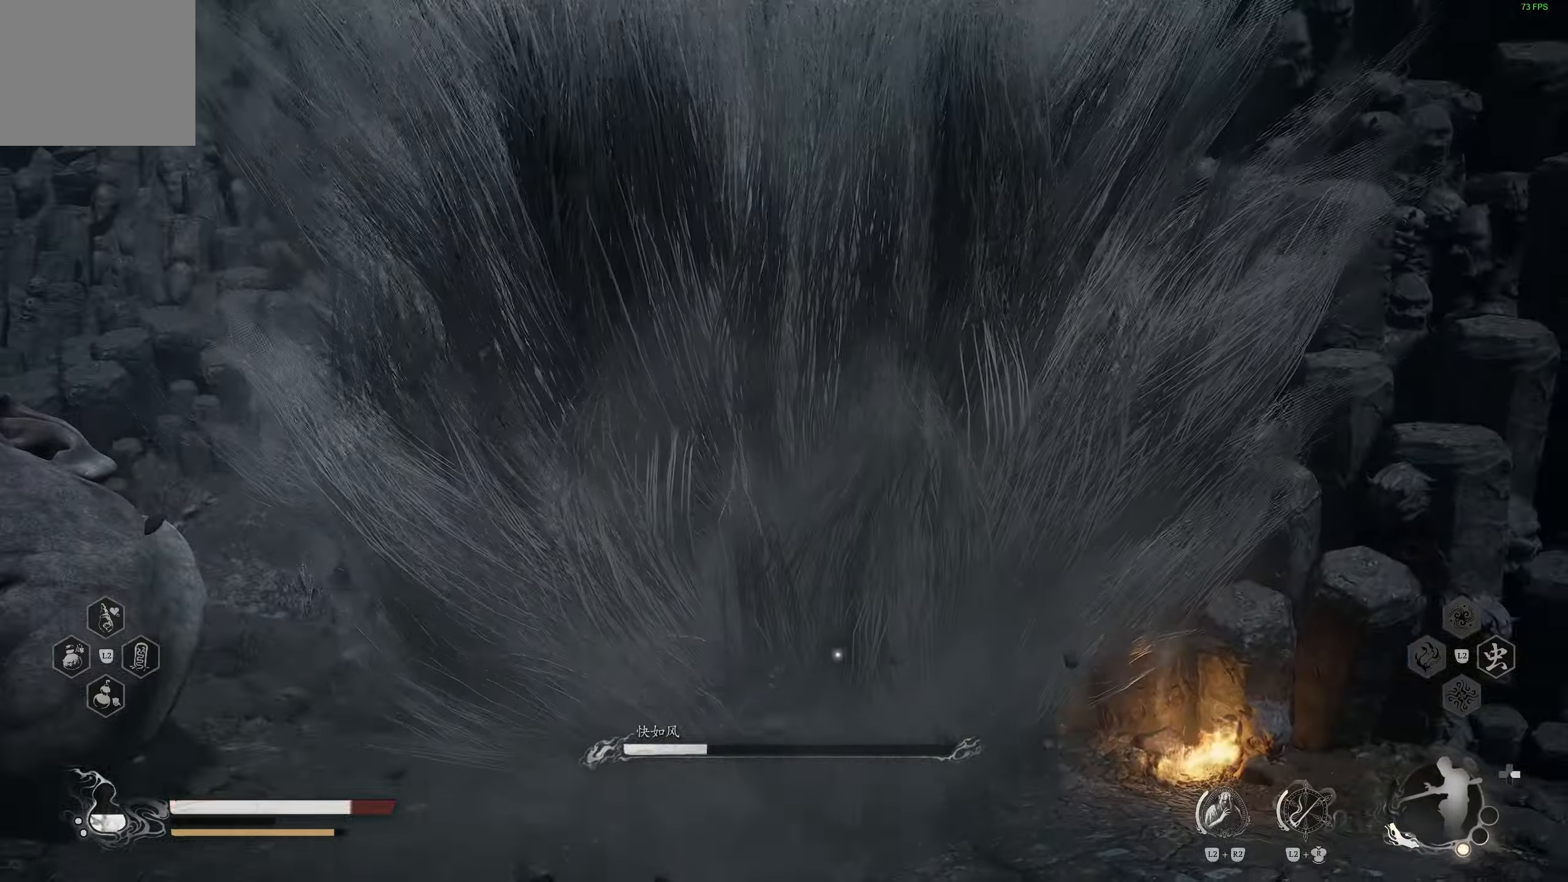
Gameplay with a controller (PlayStation layout); each line is a JSON object with the inputs held at the frame after it. "events" lists button and stick changes between this image and that frame as [ms after this image, input, new state], when the widget could be followed in between.
{"buttons": [], "left_stick": "down-left", "right_stick": "center", "events": [[100, "CIRCLE", "up"]]}
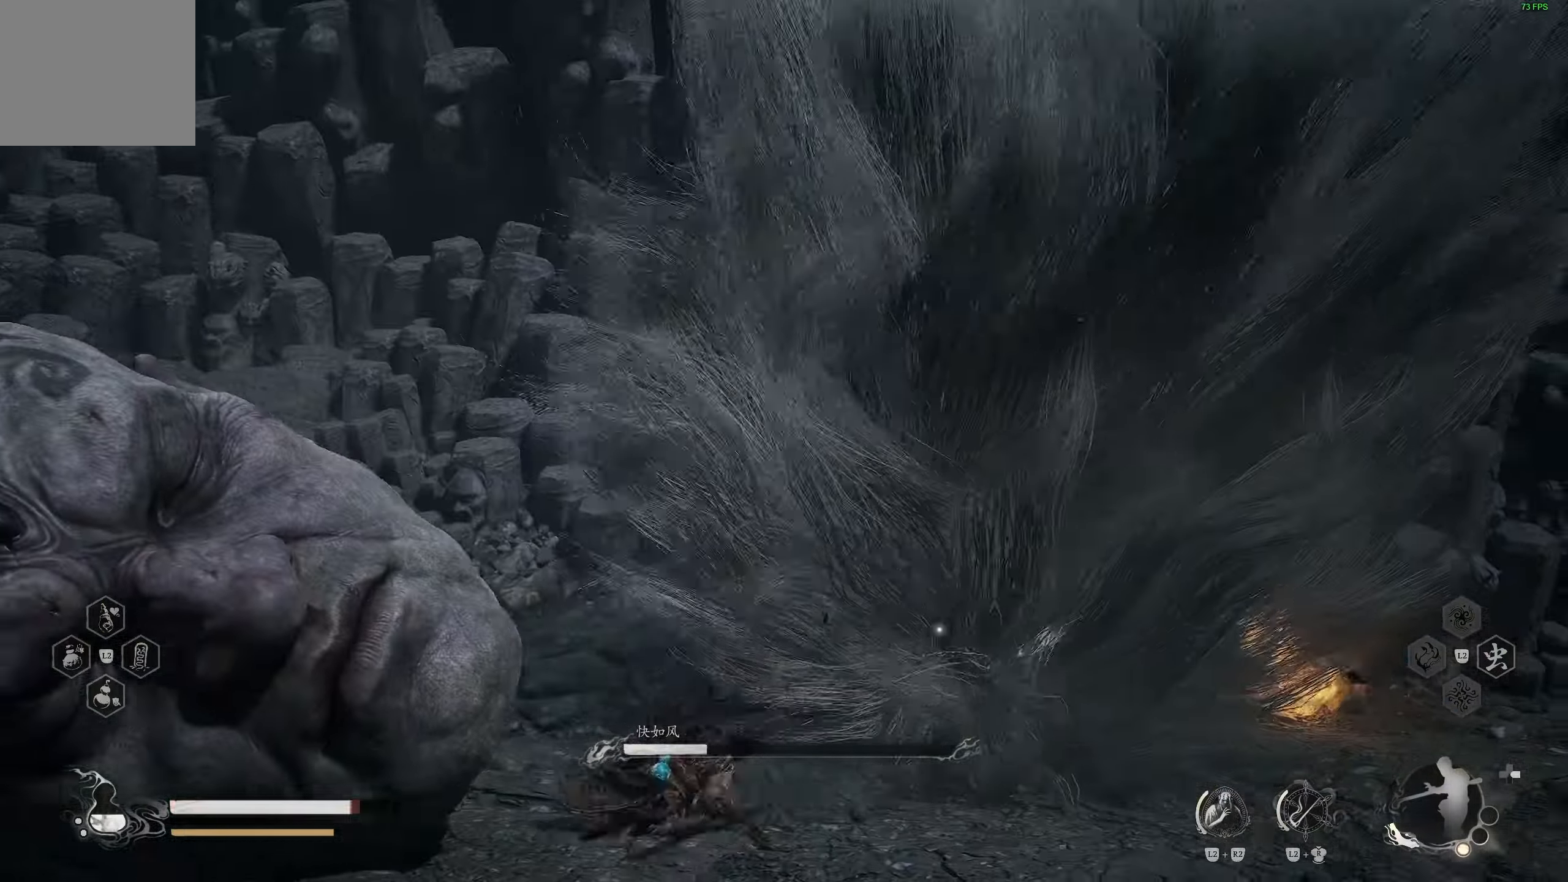
{"buttons": [], "left_stick": "down-left", "right_stick": "left", "events": [[100, "R1", "down"], [183, "R1", "up"], [267, "R3", "down"], [383, "R3", "up"], [417, "right_stick", "left"]]}
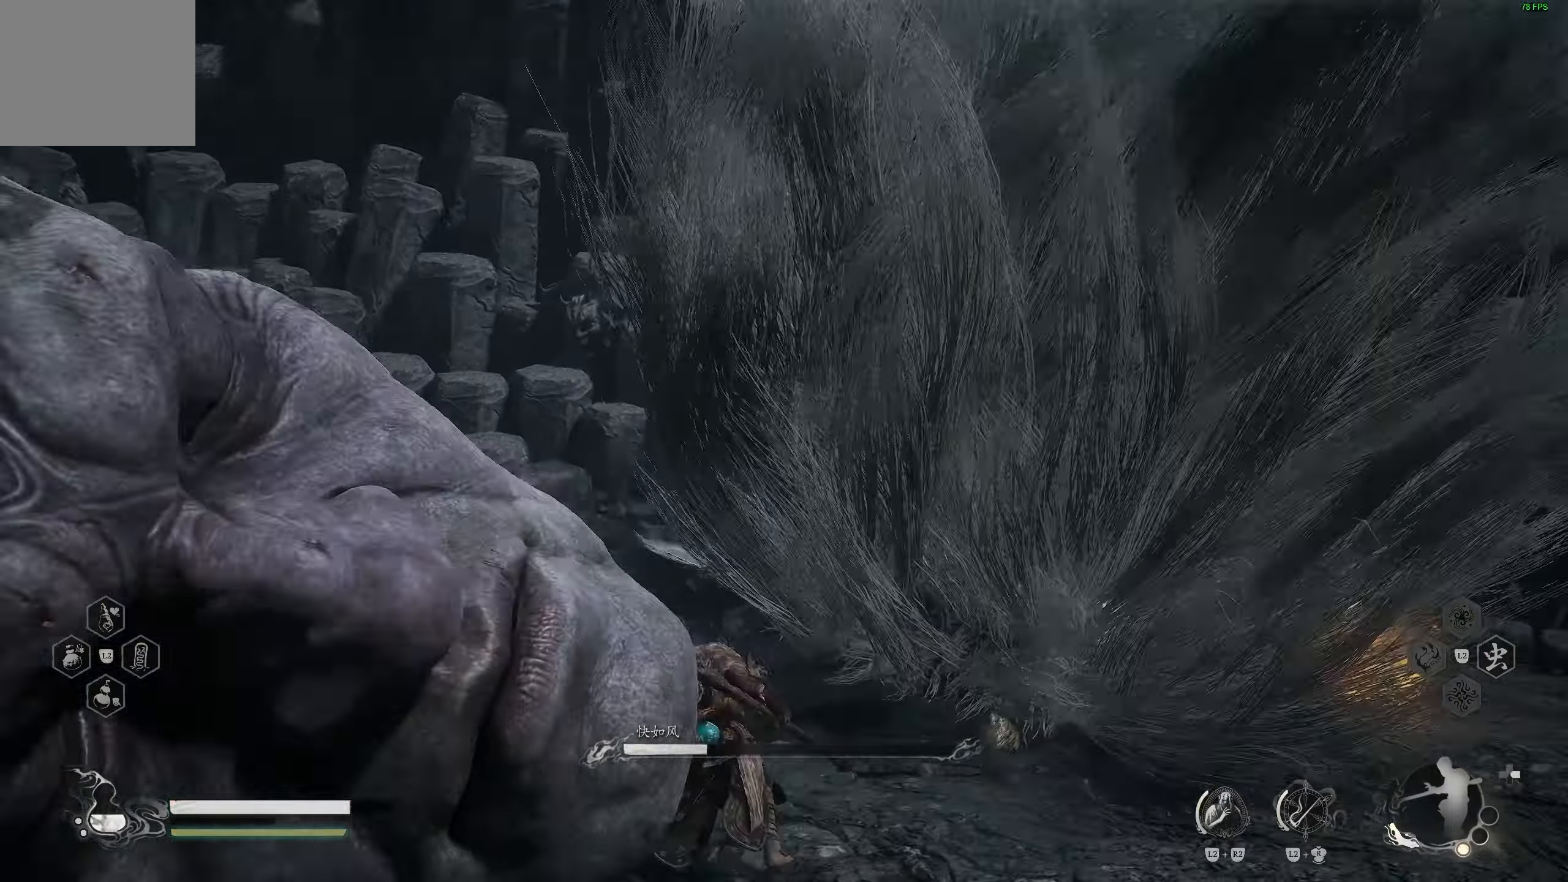
{"buttons": ["R1"], "left_stick": "up", "right_stick": "center", "events": [[33, "left_stick", "left"], [233, "right_stick", "center"], [333, "R1", "down"], [367, "left_stick", "up-left"], [400, "R1", "up"], [467, "left_stick", "up"], [500, "R1", "down"]]}
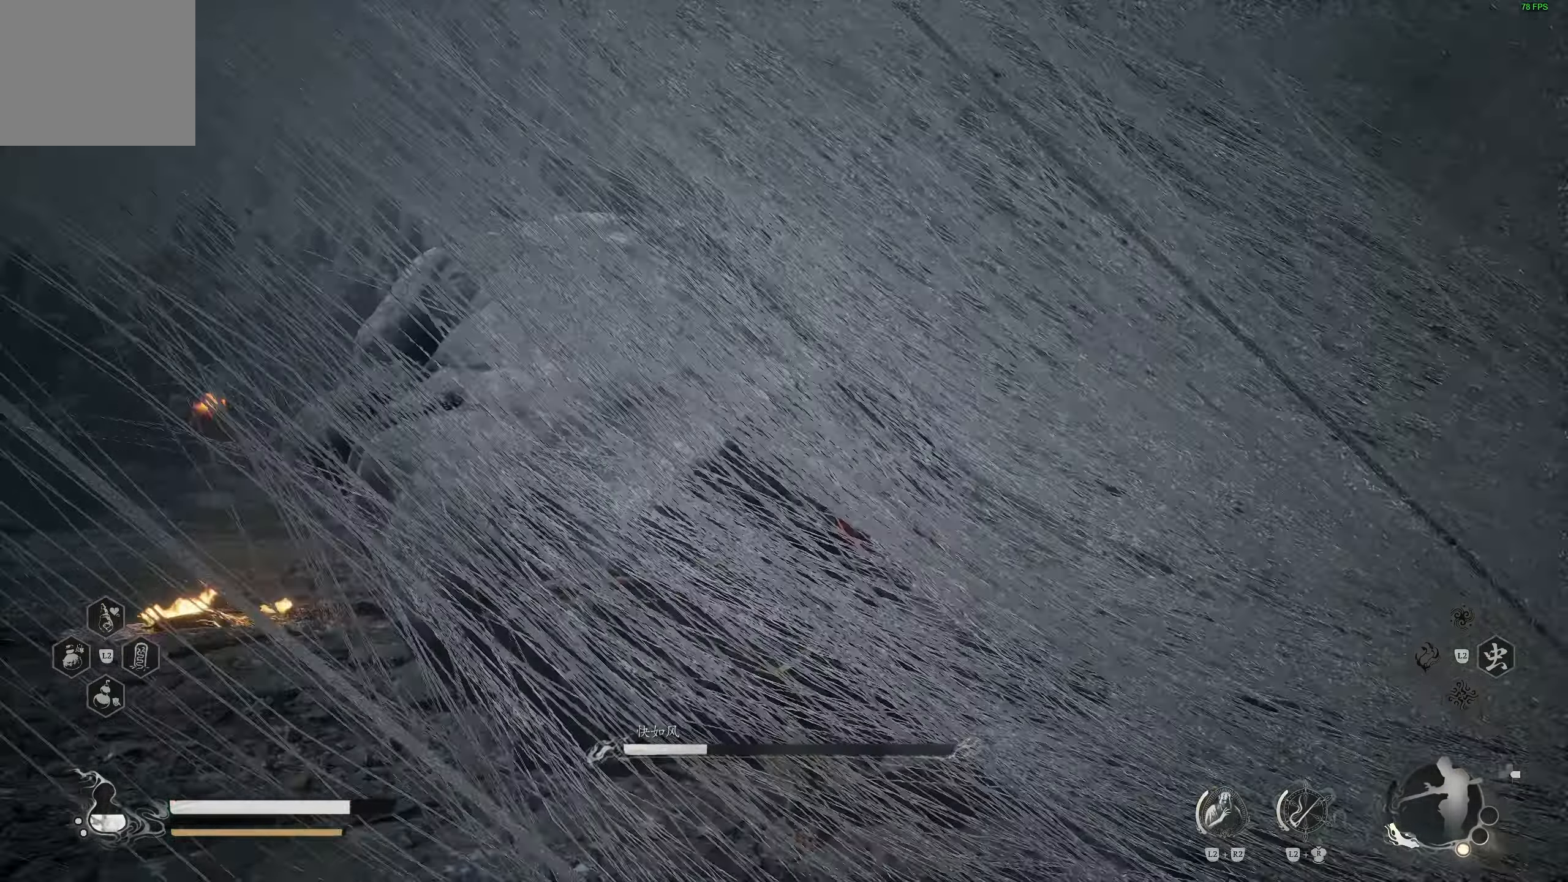
{"buttons": [], "left_stick": "left", "right_stick": "center", "events": [[33, "R1", "up"], [217, "left_stick", "left"], [367, "R1", "down"], [450, "R1", "up"]]}
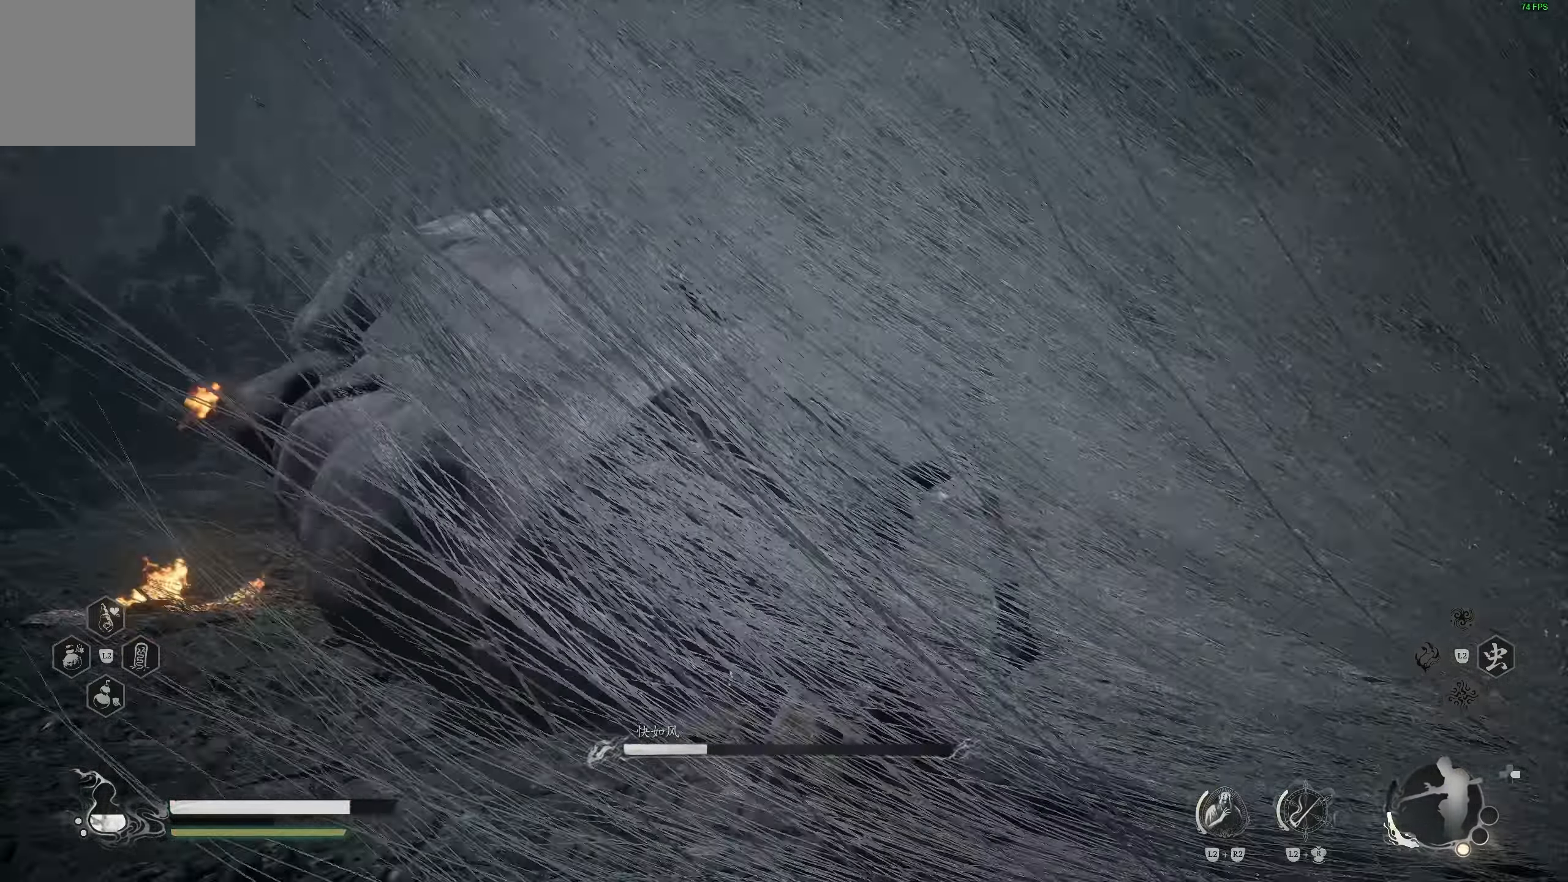
{"buttons": [], "left_stick": "left", "right_stick": "center", "events": [[83, "R1", "down"], [117, "R1", "up"], [233, "R1", "down"], [317, "R1", "up"], [417, "R1", "down"], [500, "R1", "up"]]}
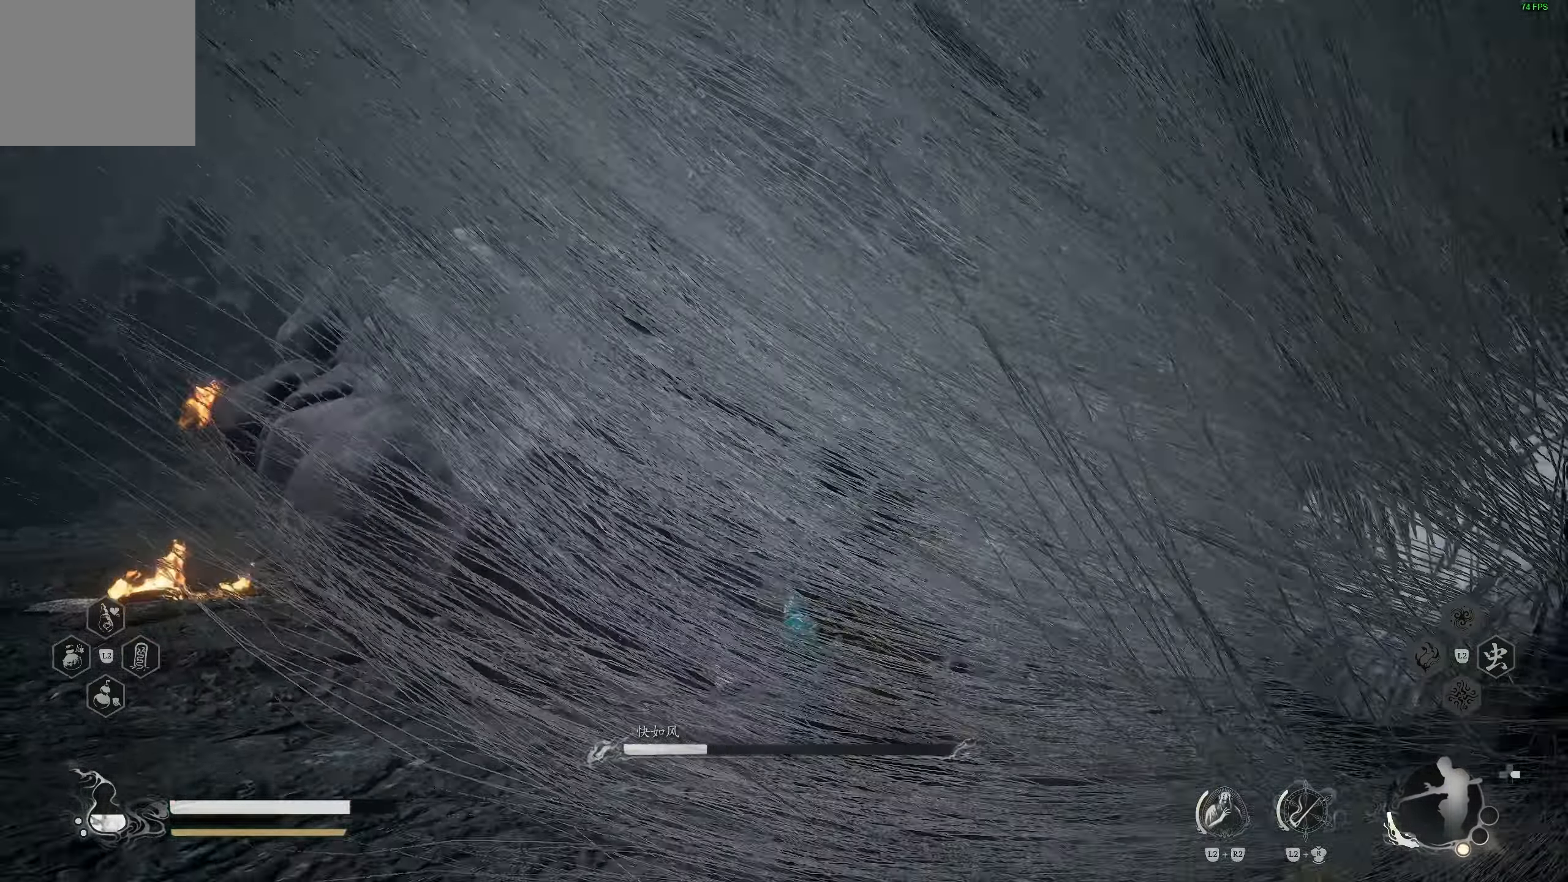
{"buttons": ["R1"], "left_stick": "left", "right_stick": "center", "events": [[100, "R1", "down"], [183, "R1", "up"], [283, "R1", "down"], [367, "R1", "up"], [467, "R1", "down"]]}
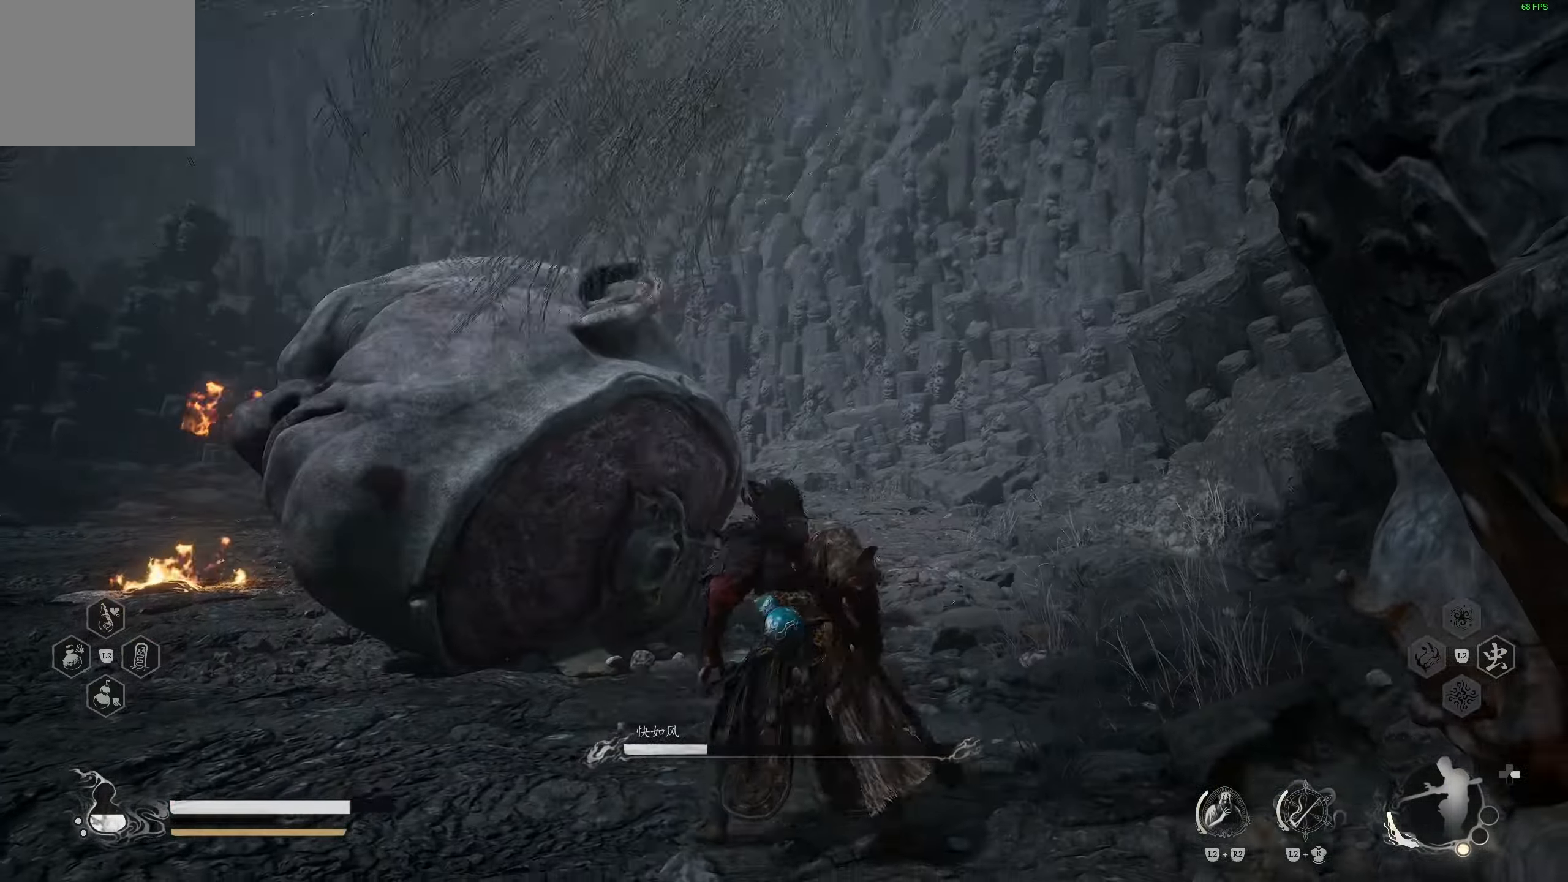
{"buttons": [], "left_stick": "up", "right_stick": "center", "events": [[50, "R1", "up"], [133, "R1", "down"], [217, "R1", "up"], [500, "left_stick", "up"]]}
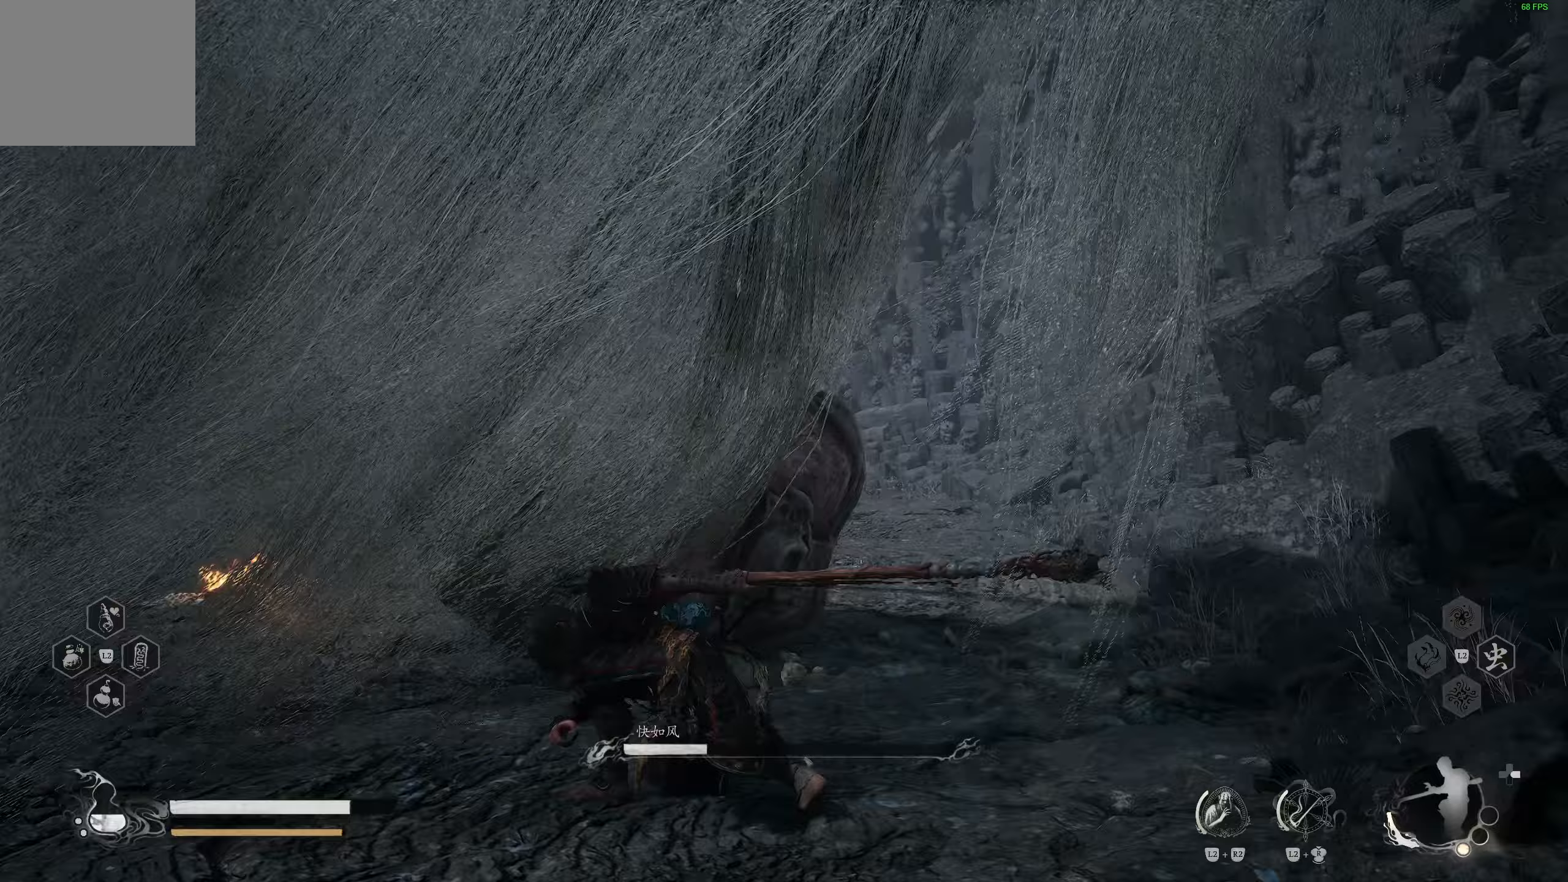
{"buttons": [], "left_stick": "left", "right_stick": "center", "events": [[233, "left_stick", "left"], [267, "CIRCLE", "down"], [383, "CIRCLE", "up"]]}
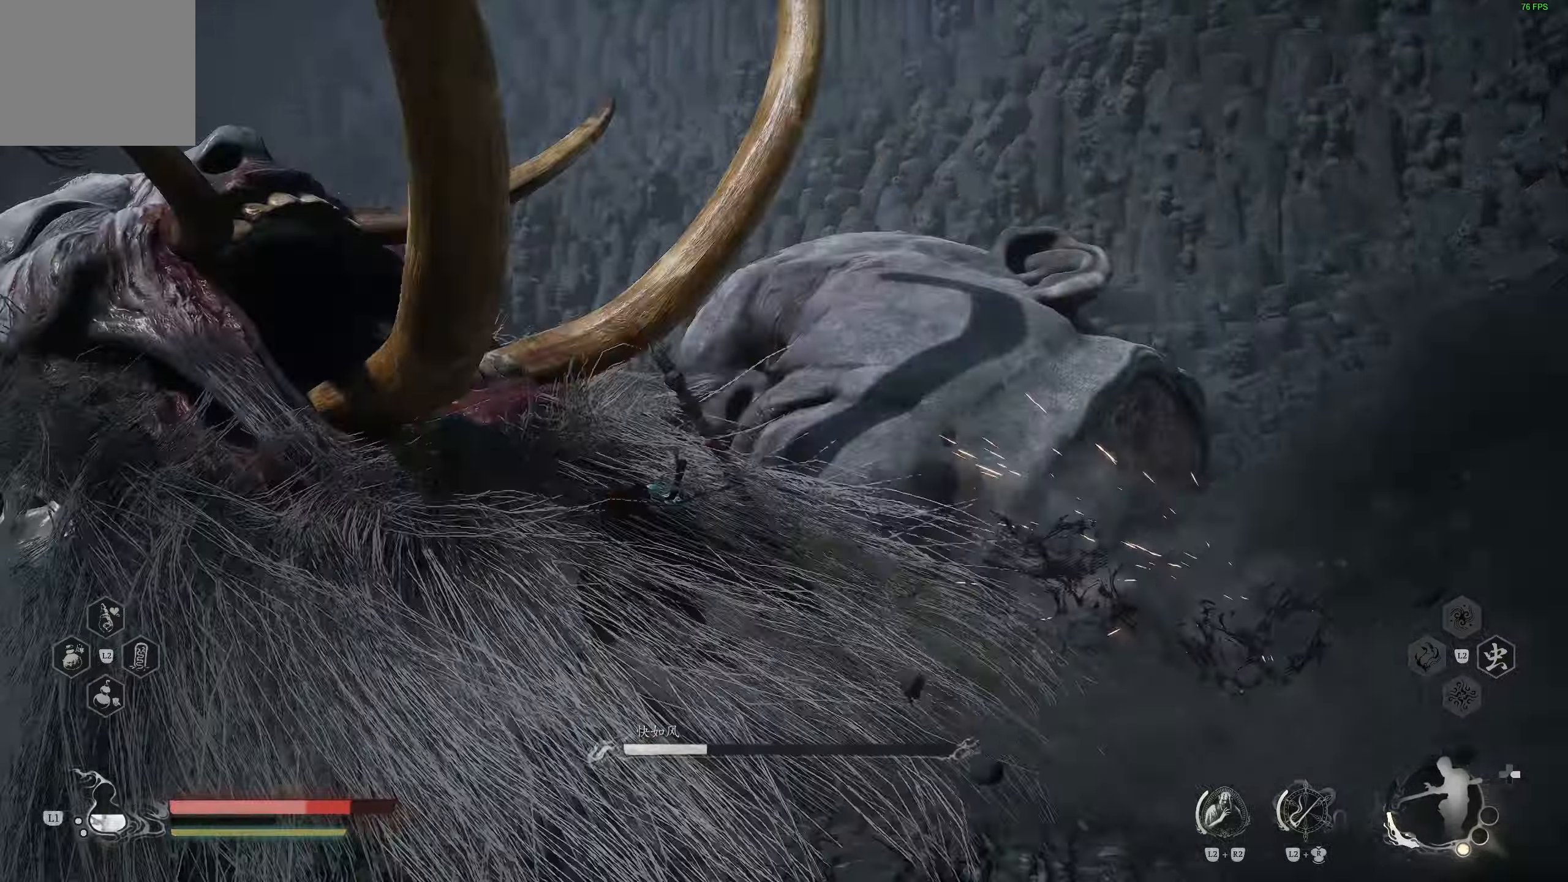
{"buttons": [], "left_stick": "up-right", "right_stick": "center", "events": [[267, "left_stick", "up"], [333, "right_stick", "left"], [350, "left_stick", "up-right"], [450, "right_stick", "center"]]}
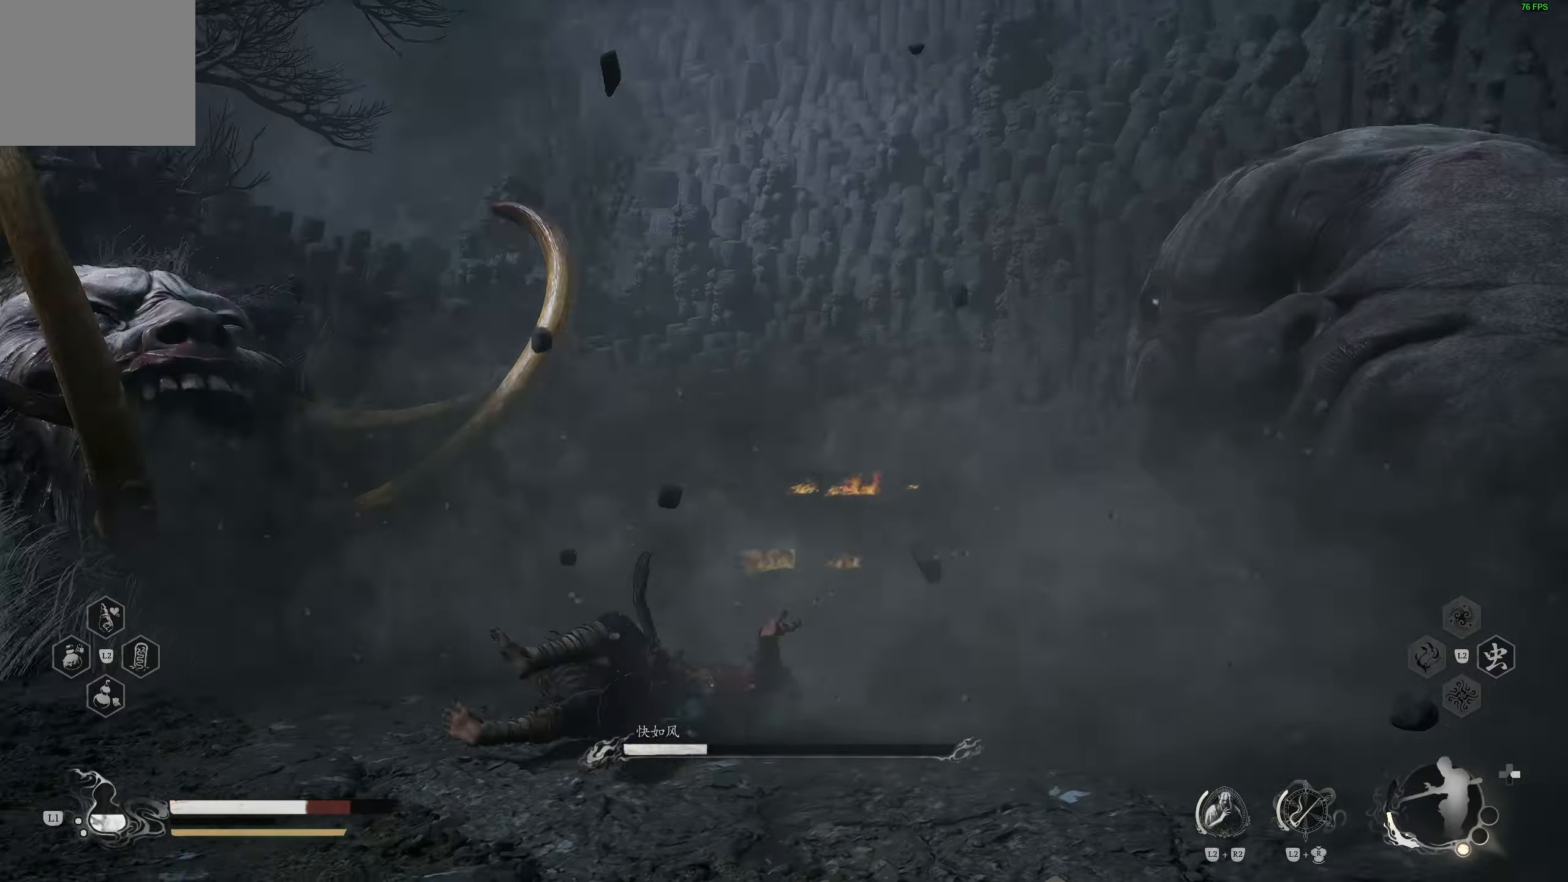
{"buttons": [], "left_stick": "up-right", "right_stick": "center", "events": [[67, "CIRCLE", "down"], [167, "CIRCLE", "up"], [233, "CIRCLE", "down"], [317, "CIRCLE", "up"], [383, "CIRCLE", "down"], [467, "CIRCLE", "up"]]}
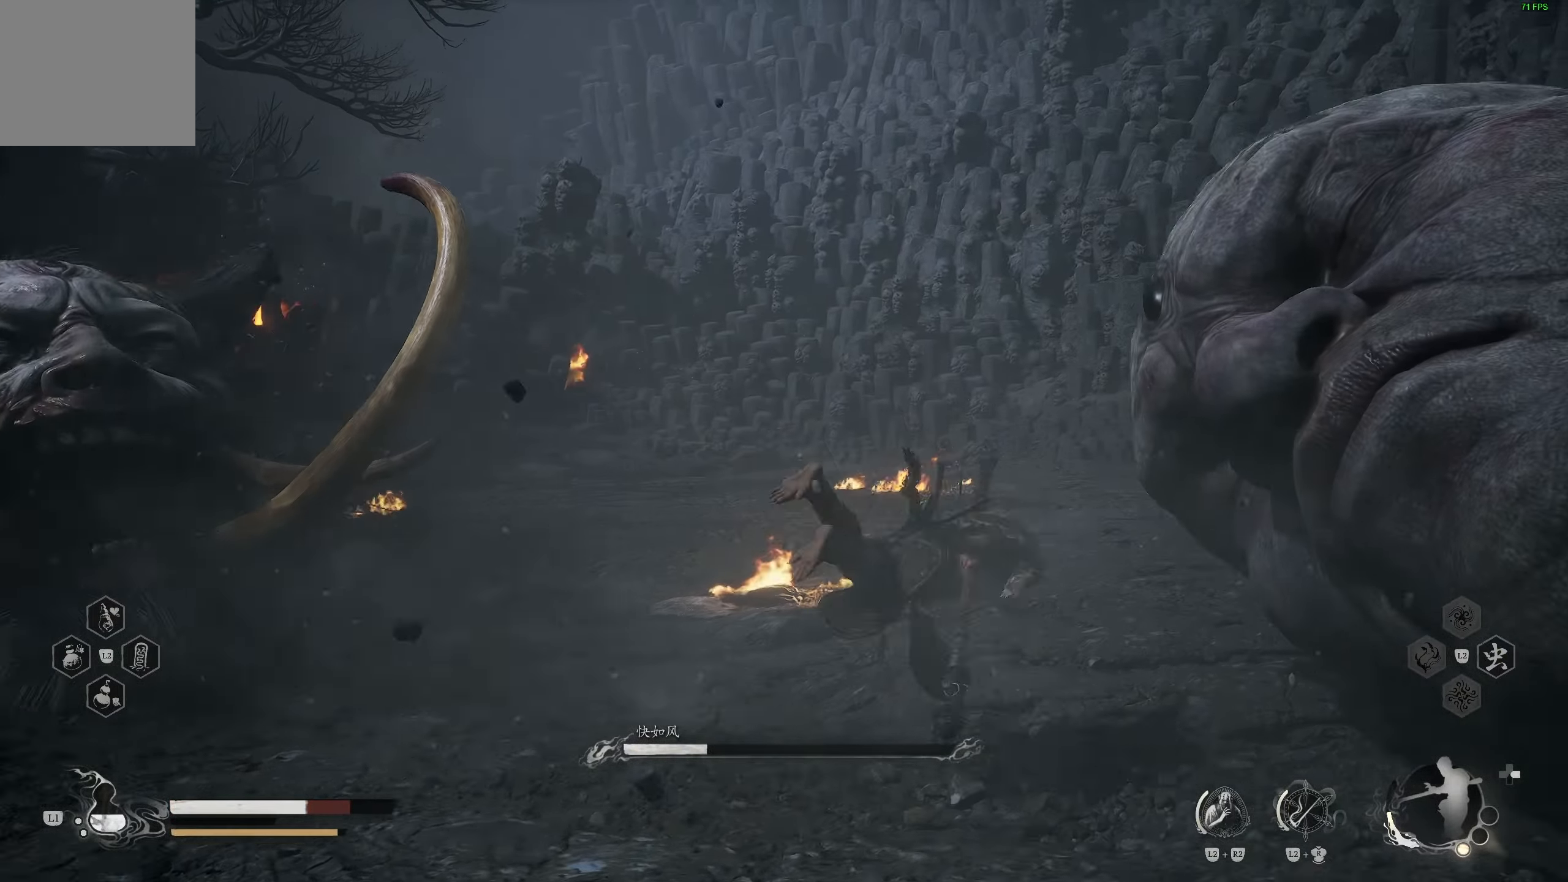
{"buttons": [], "left_stick": "up", "right_stick": "center", "events": [[83, "right_stick", "left"], [183, "left_stick", "up"], [267, "right_stick", "center"]]}
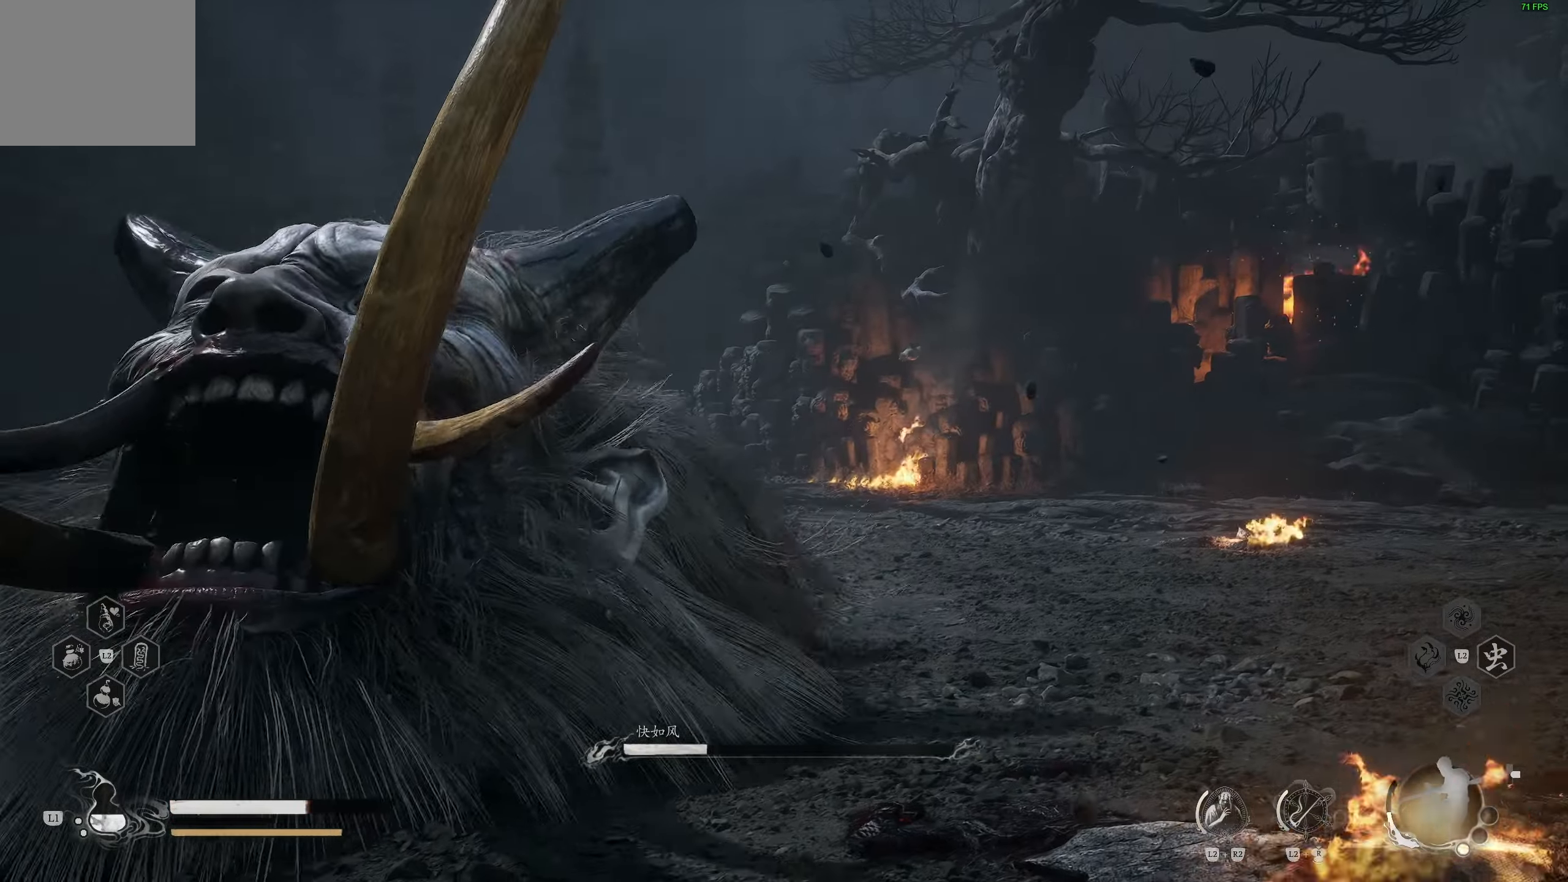
{"buttons": ["R1"], "left_stick": "up-left", "right_stick": "center", "events": [[117, "left_stick", "up-left"], [467, "R1", "down"]]}
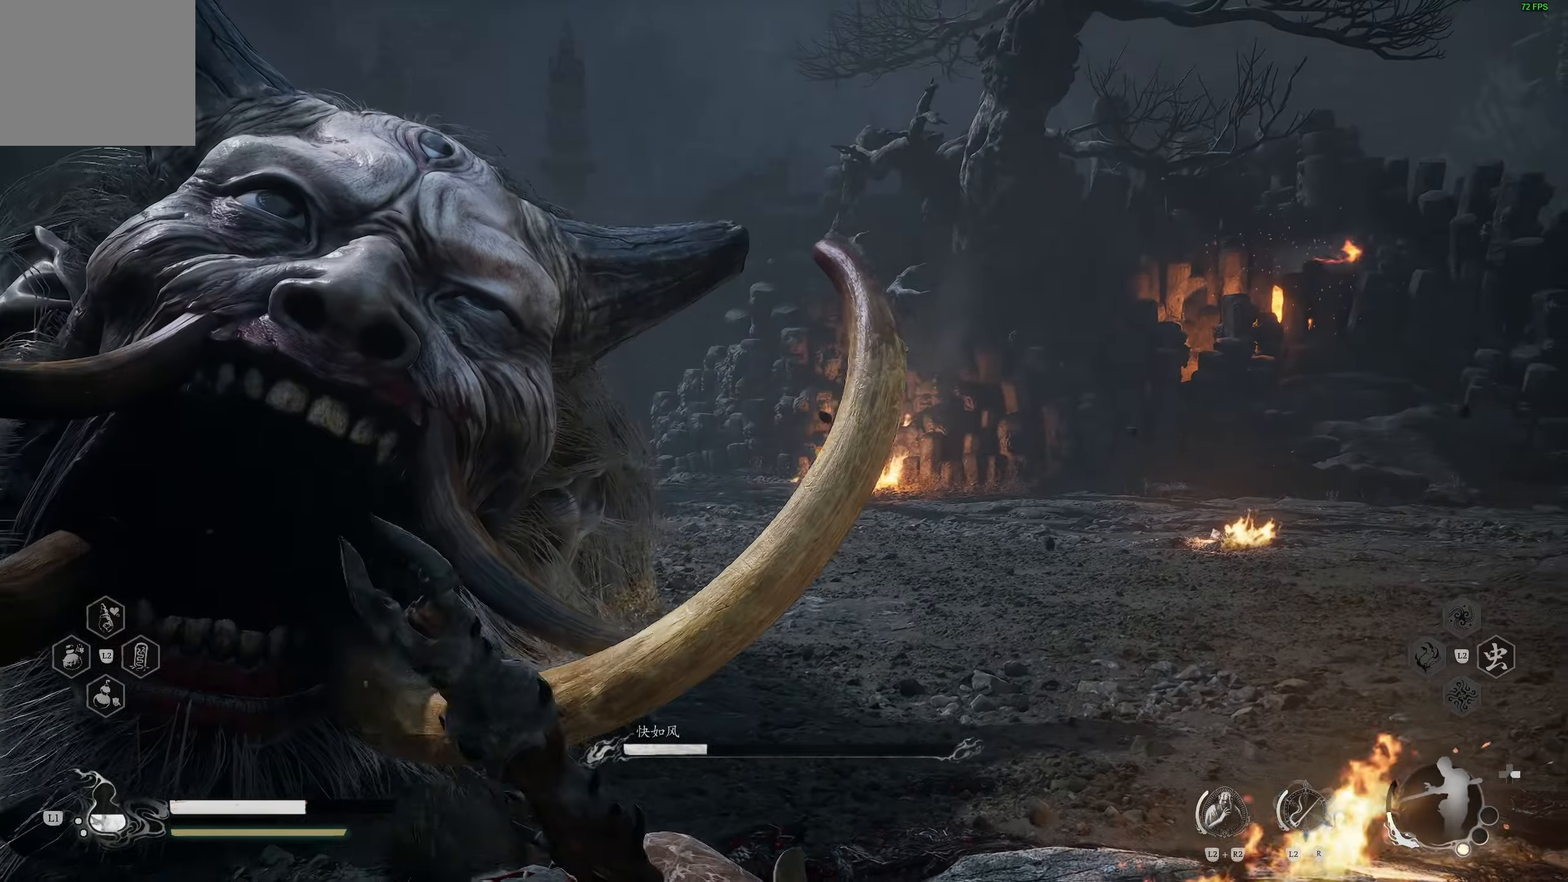
{"buttons": ["R1"], "left_stick": "up", "right_stick": "center", "events": [[50, "R1", "up"], [233, "right_stick", "left"], [267, "left_stick", "up"], [367, "right_stick", "down-right"], [467, "R1", "down"], [467, "right_stick", "center"]]}
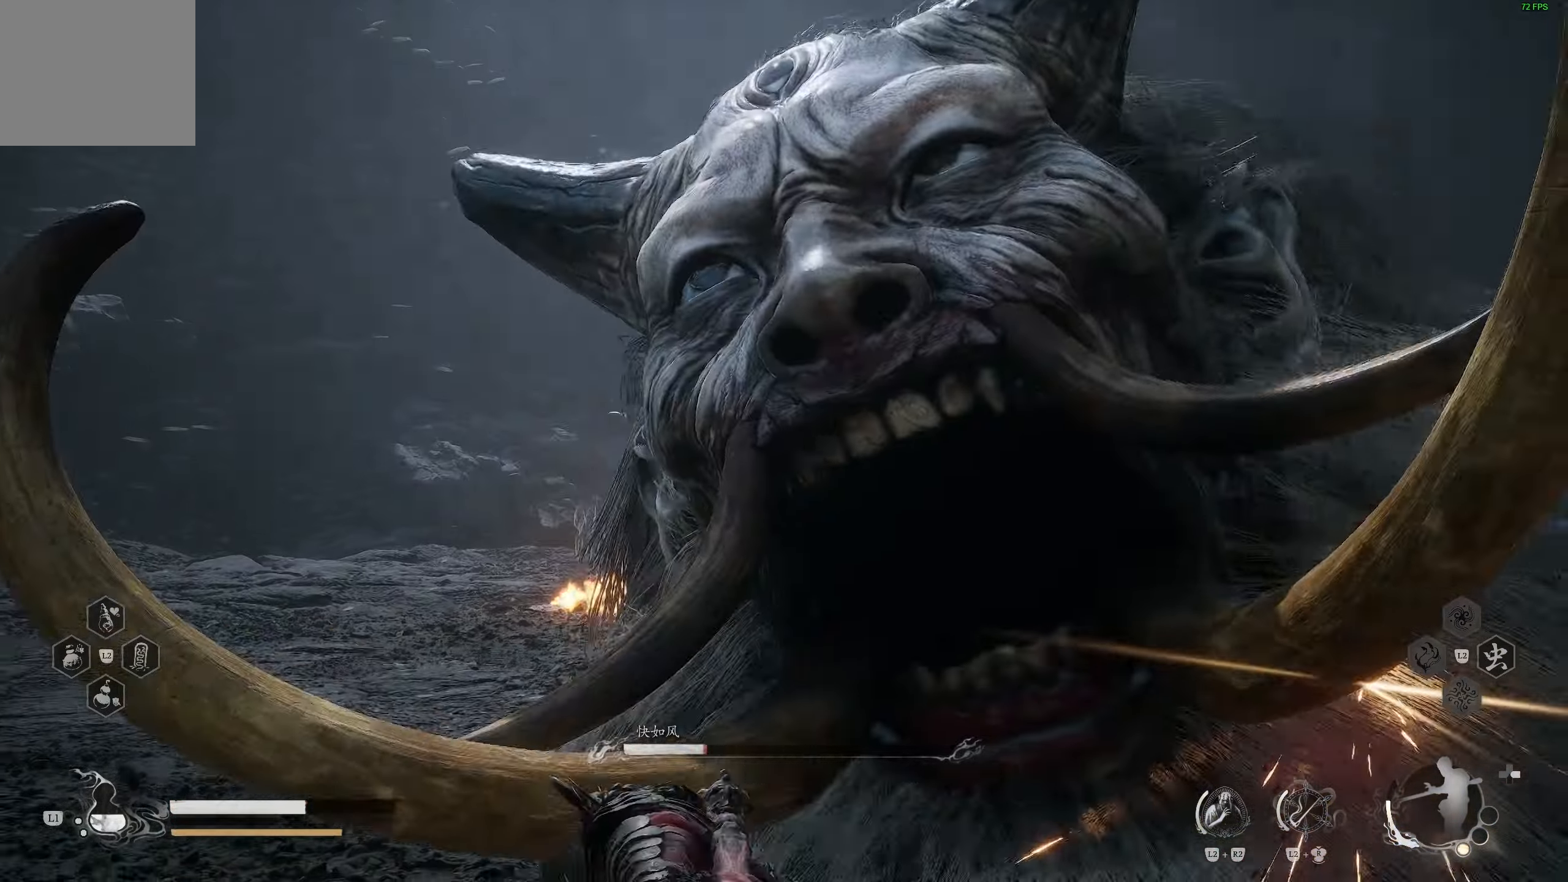
{"buttons": [], "left_stick": "center", "right_stick": "center", "events": [[50, "R1", "up"], [117, "R1", "down"], [167, "R1", "up"], [250, "R3", "down"], [383, "R3", "up"], [483, "left_stick", "center"]]}
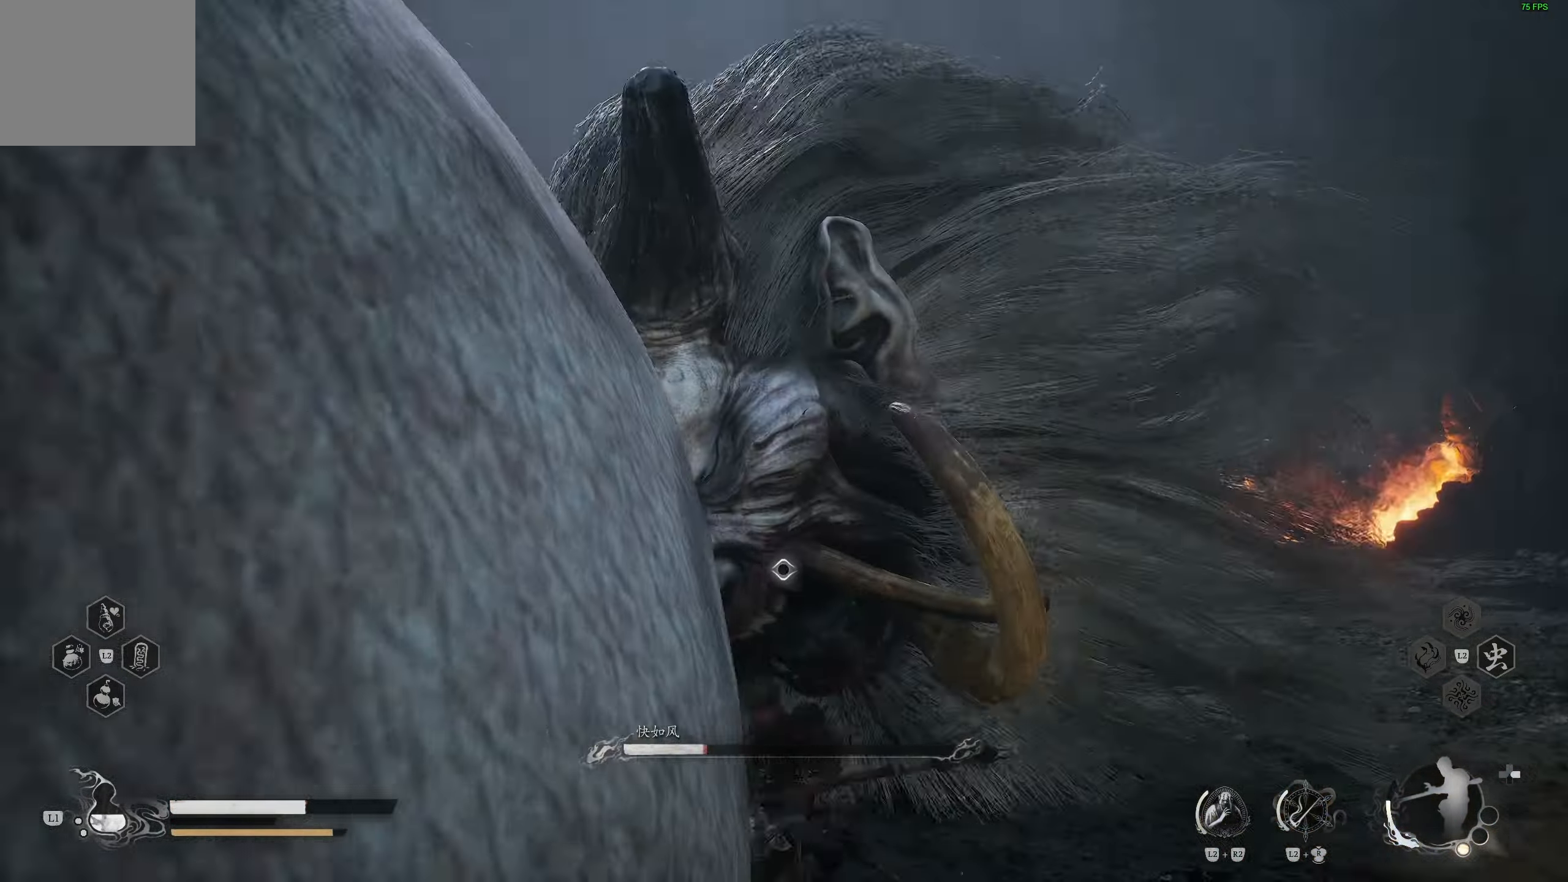
{"buttons": [], "left_stick": "center", "right_stick": "center", "events": [[17, "R1", "down"], [100, "R1", "up"], [183, "R1", "down"], [267, "R1", "up"], [367, "R1", "down"], [483, "R1", "up"]]}
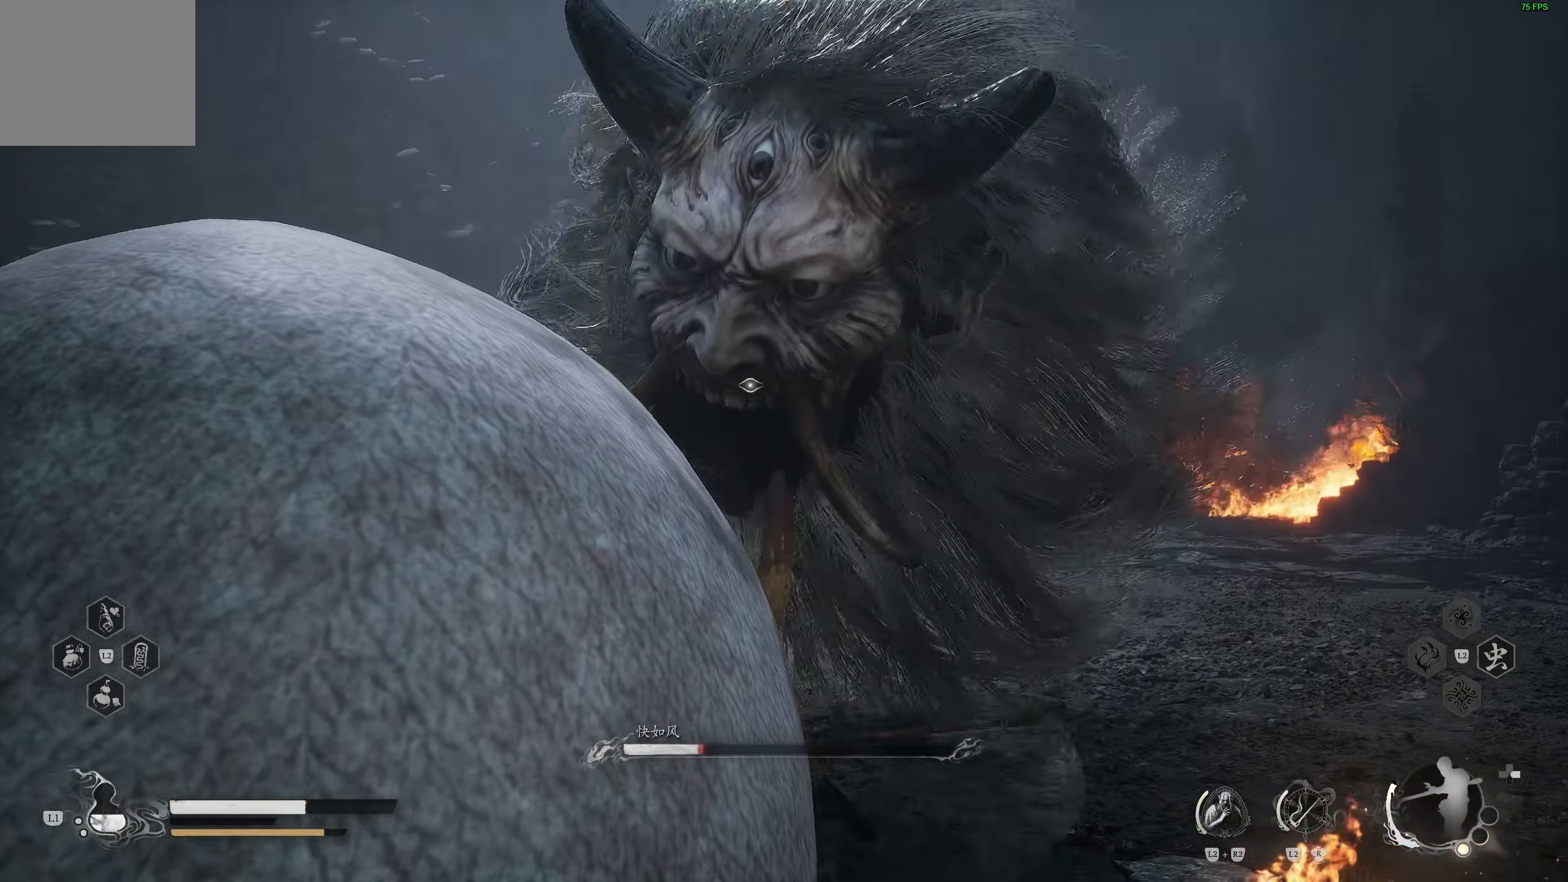
{"buttons": [], "left_stick": "center", "right_stick": "center", "events": [[50, "R1", "down"], [150, "R1", "up"], [400, "R1", "down"], [500, "R1", "up"]]}
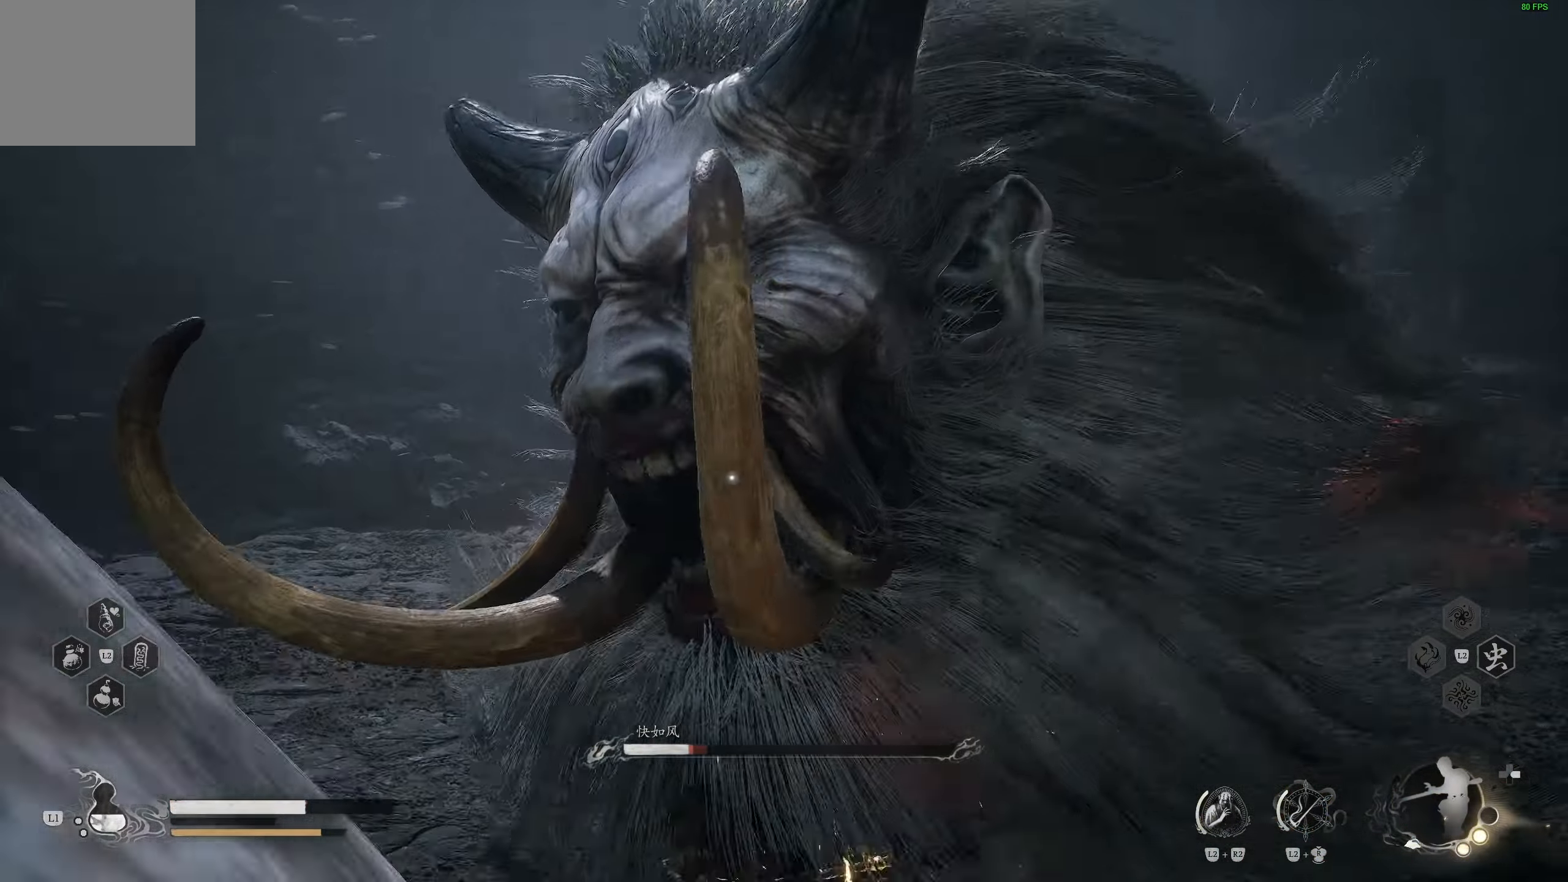
{"buttons": [], "left_stick": "up-right", "right_stick": "center", "events": [[383, "left_stick", "up-right"]]}
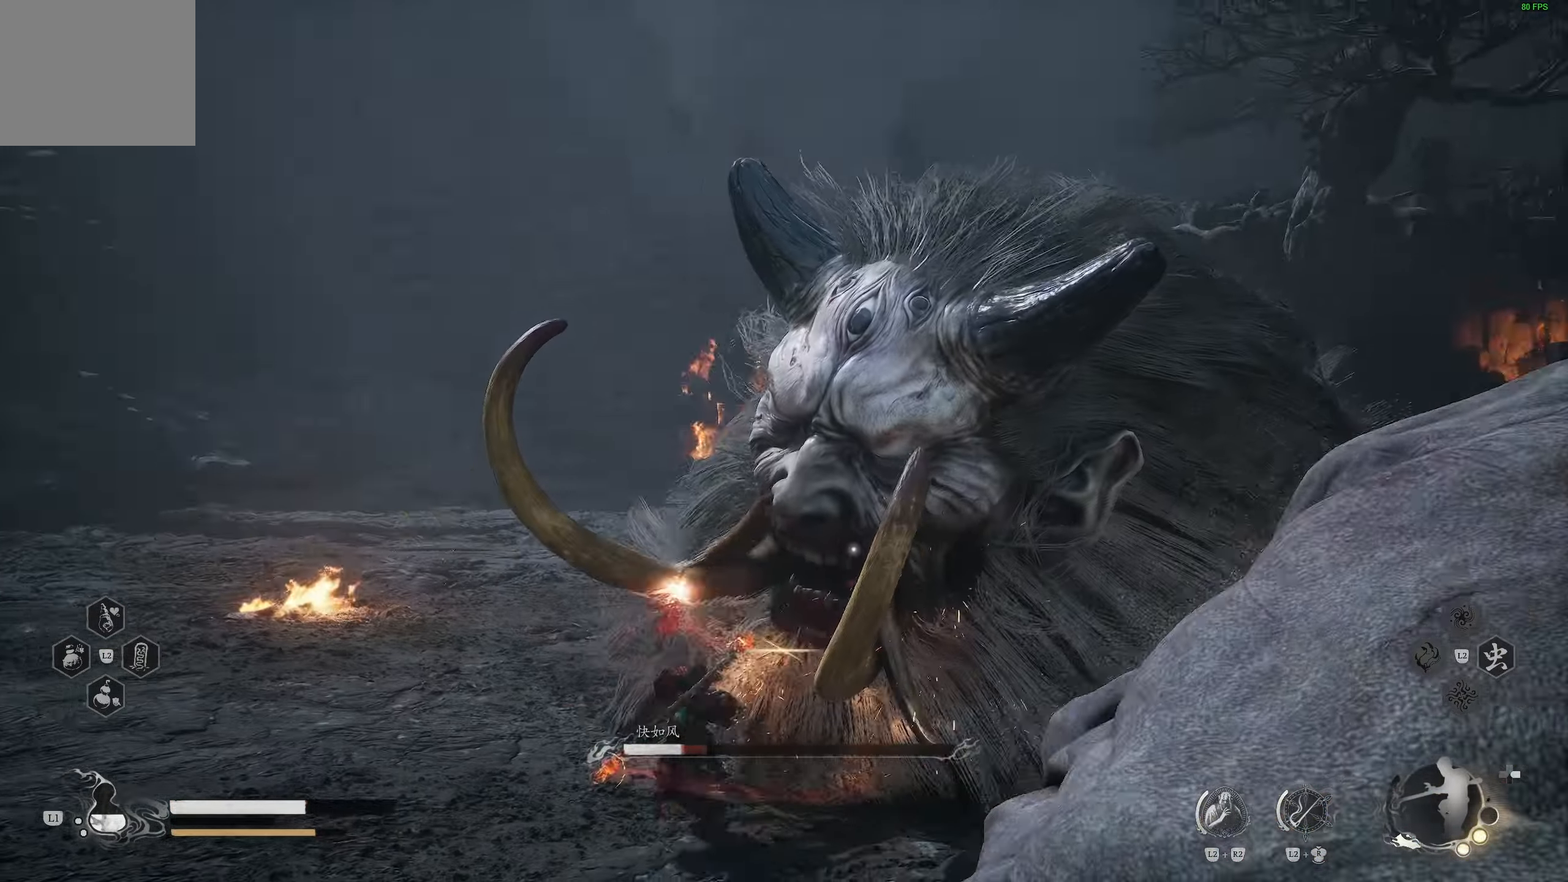
{"buttons": [], "left_stick": "up-right", "right_stick": "center", "events": []}
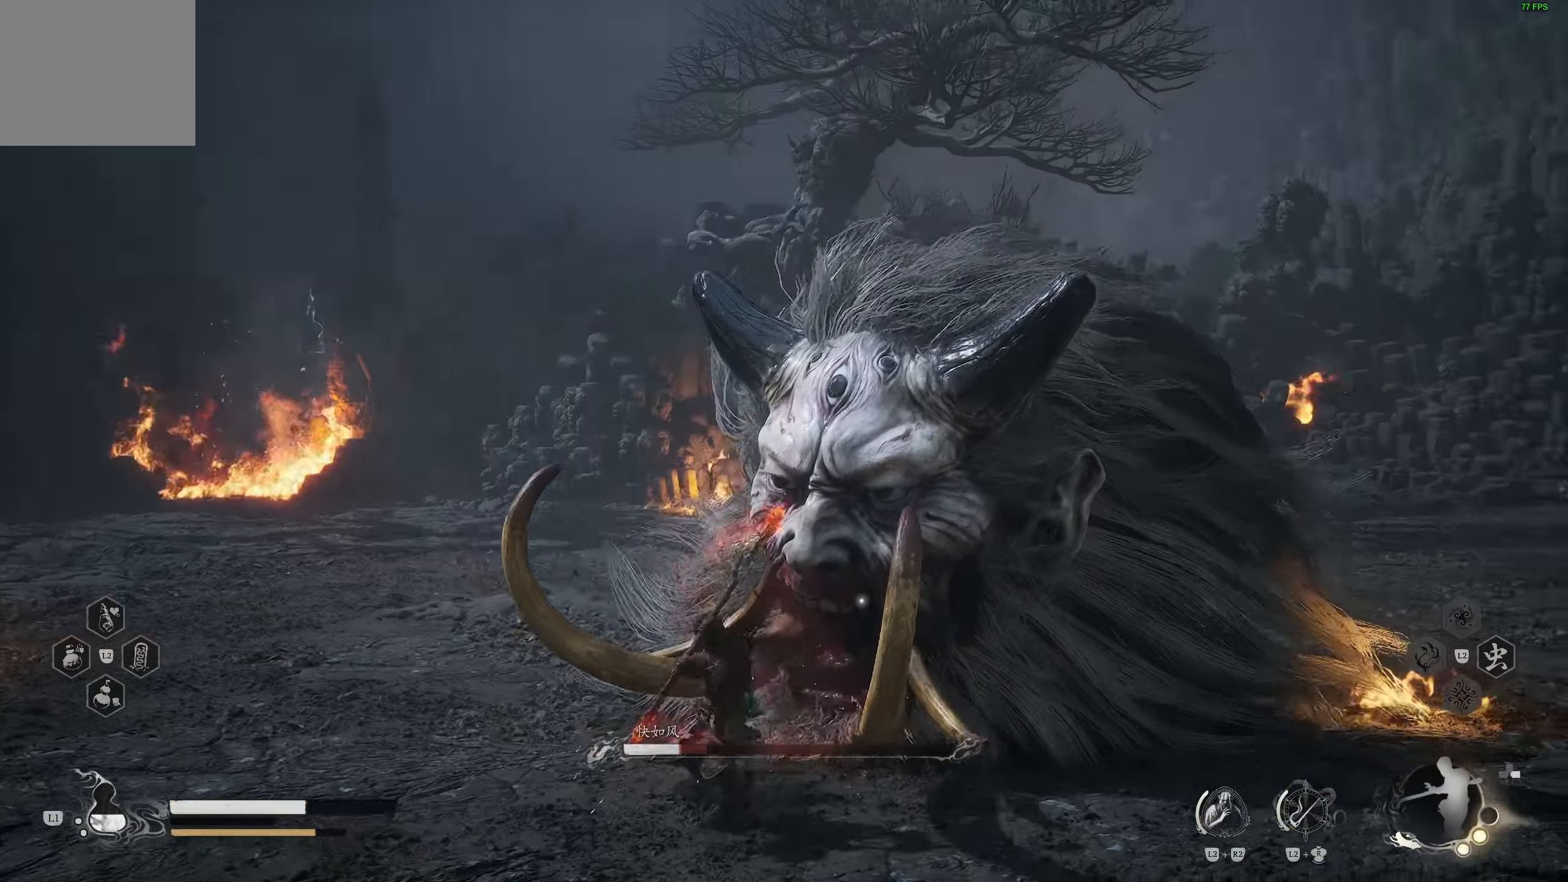
{"buttons": [], "left_stick": "up-right", "right_stick": "center", "events": [[83, "R1", "down"], [167, "R1", "up"], [233, "R1", "down"], [333, "R1", "up"], [383, "R1", "down"], [450, "R1", "up"]]}
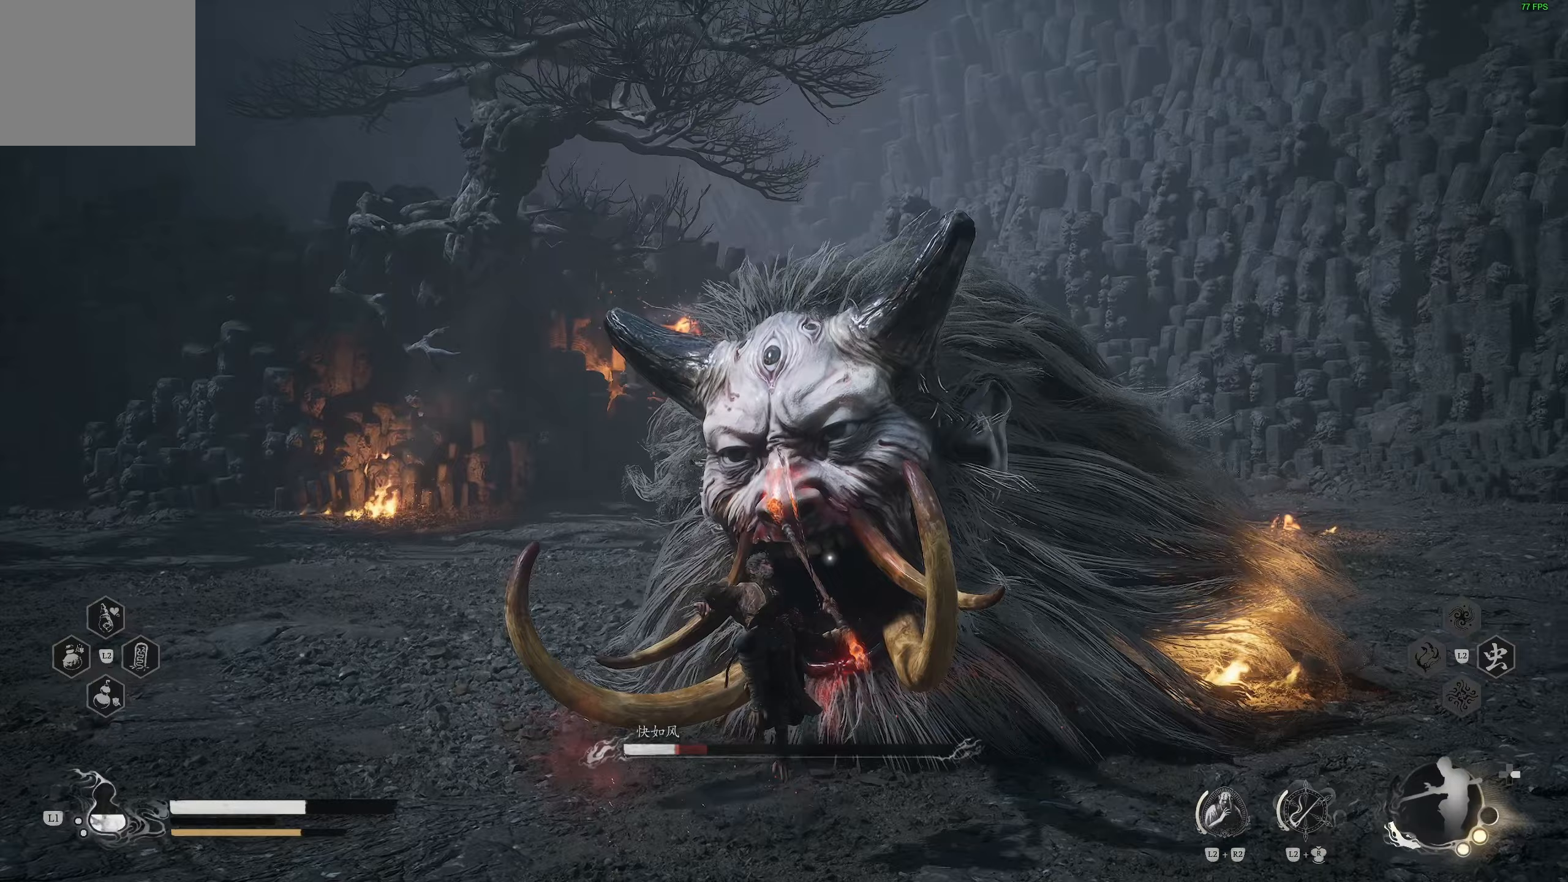
{"buttons": [], "left_stick": "center", "right_stick": "center", "events": [[200, "left_stick", "center"]]}
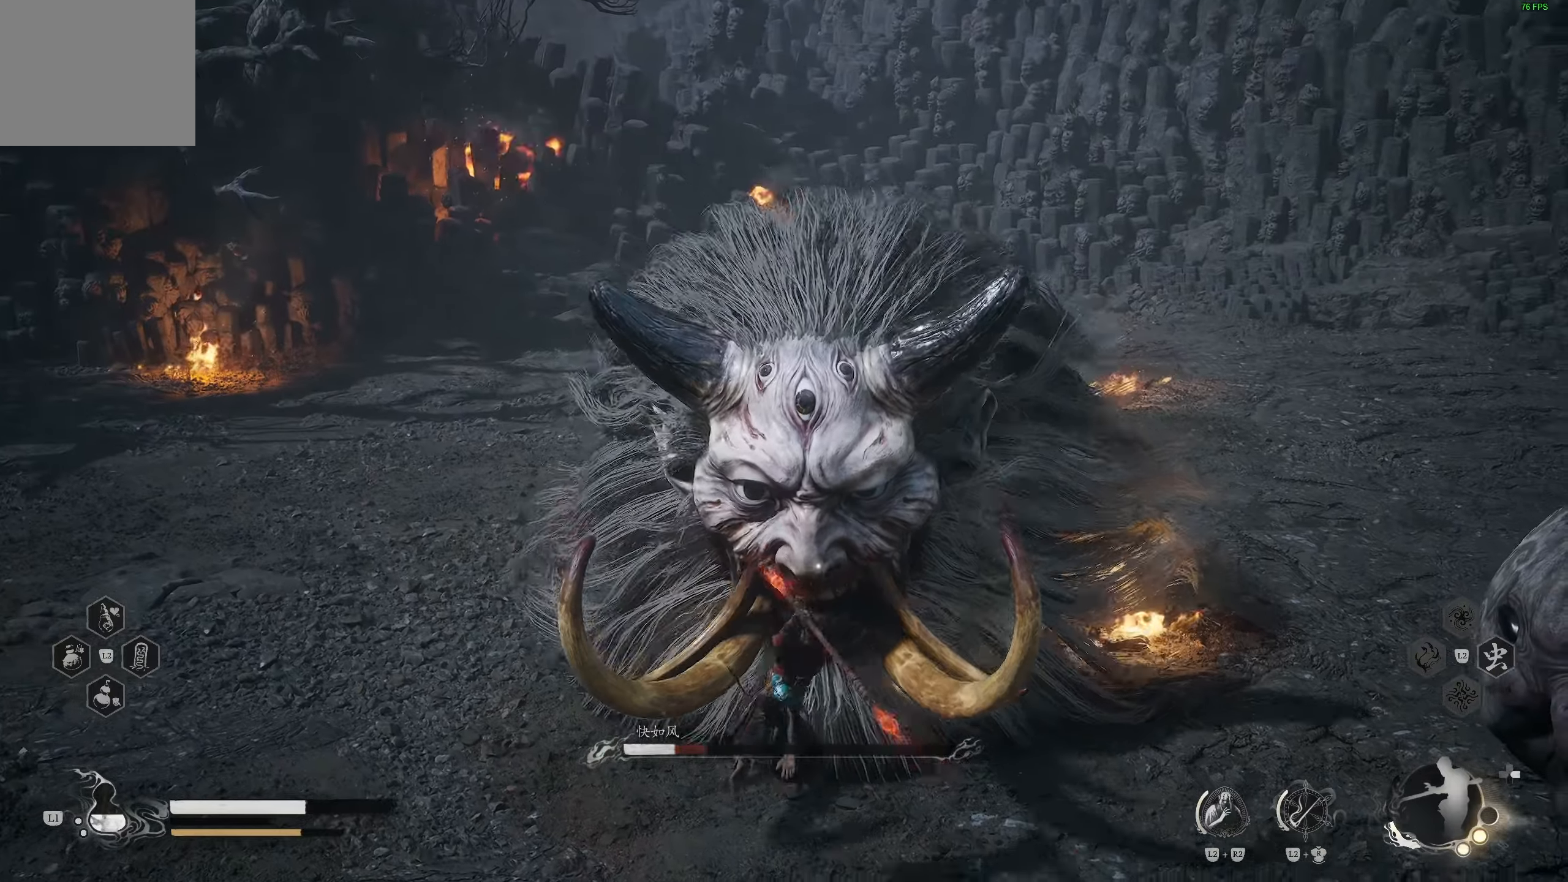
{"buttons": [], "left_stick": "up", "right_stick": "center", "events": [[33, "left_stick", "up"]]}
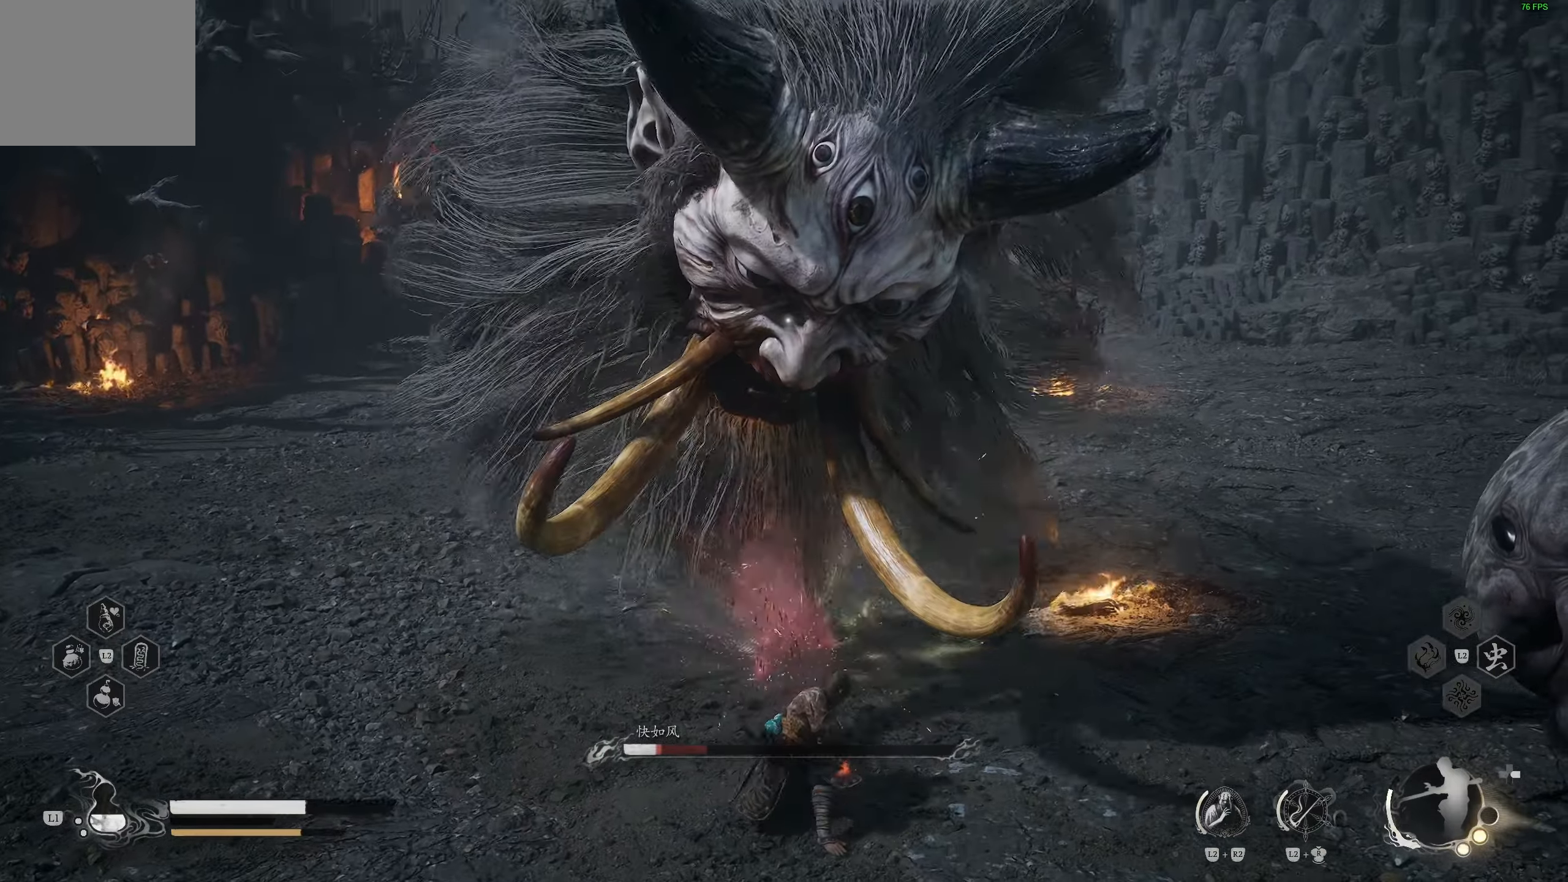
{"buttons": [], "left_stick": "up-left", "right_stick": "center", "events": [[117, "R1", "down"], [217, "R1", "up"], [300, "R1", "down"], [400, "R1", "up"], [400, "left_stick", "up-left"]]}
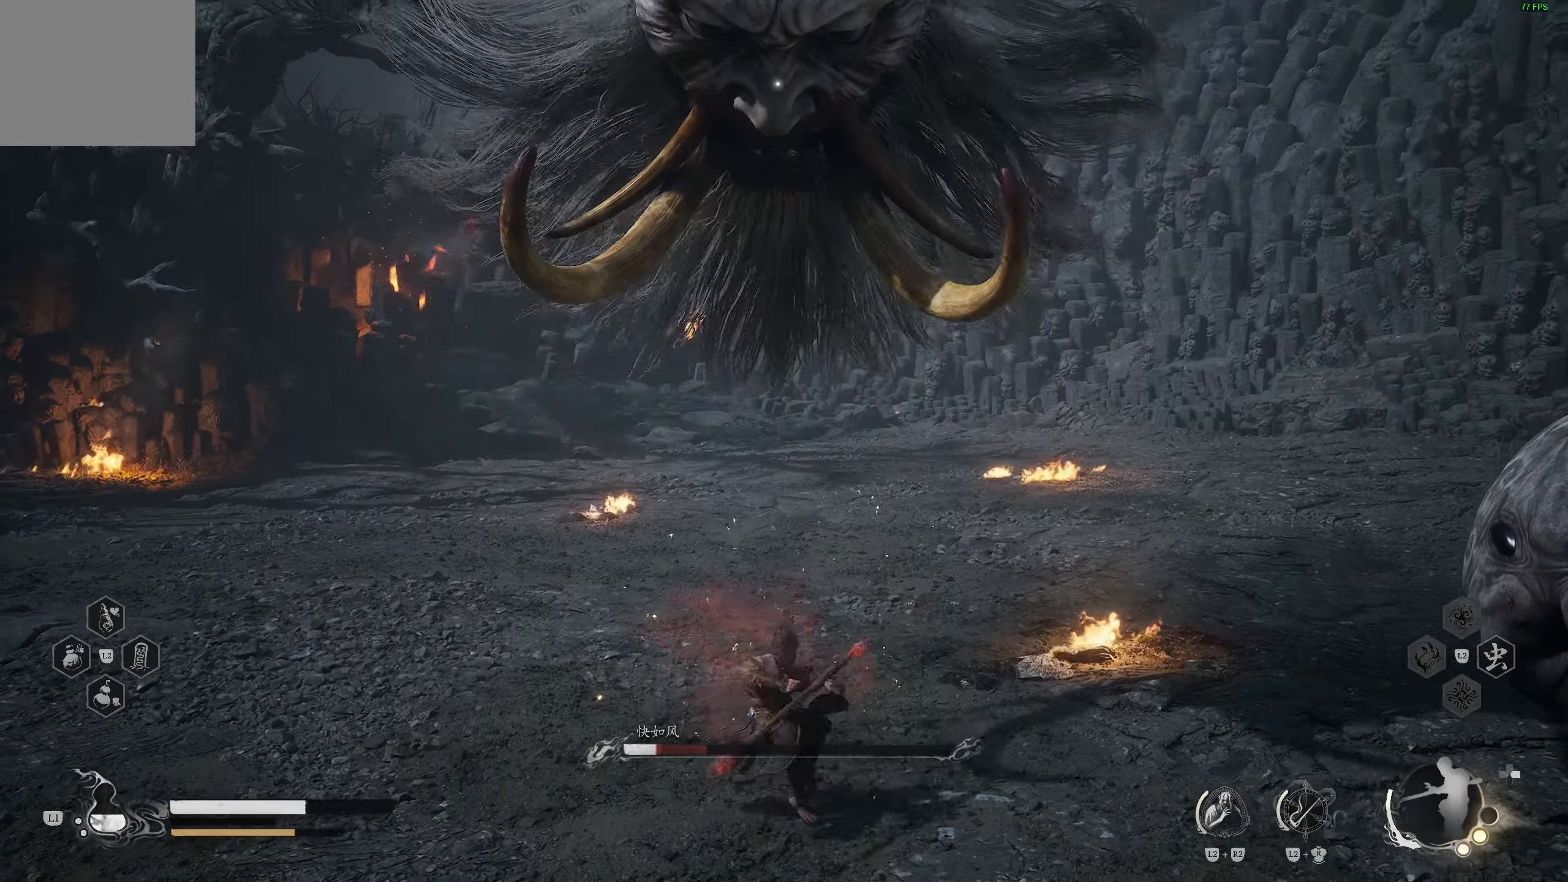
{"buttons": [], "left_stick": "up-left", "right_stick": "center", "events": []}
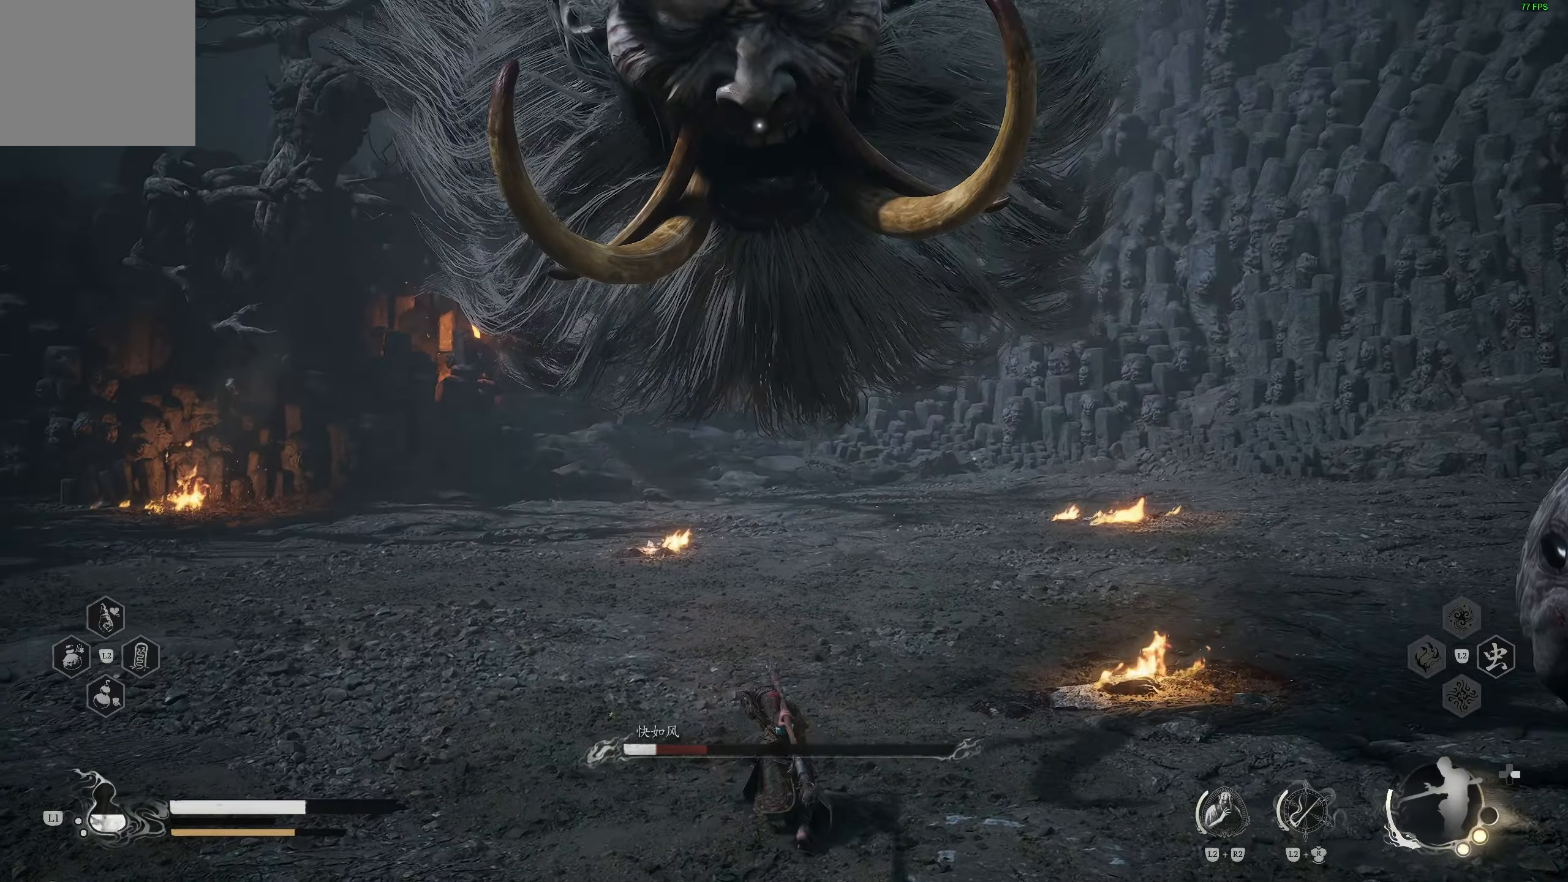
{"buttons": [], "left_stick": "left", "right_stick": "center", "events": [[67, "left_stick", "left"]]}
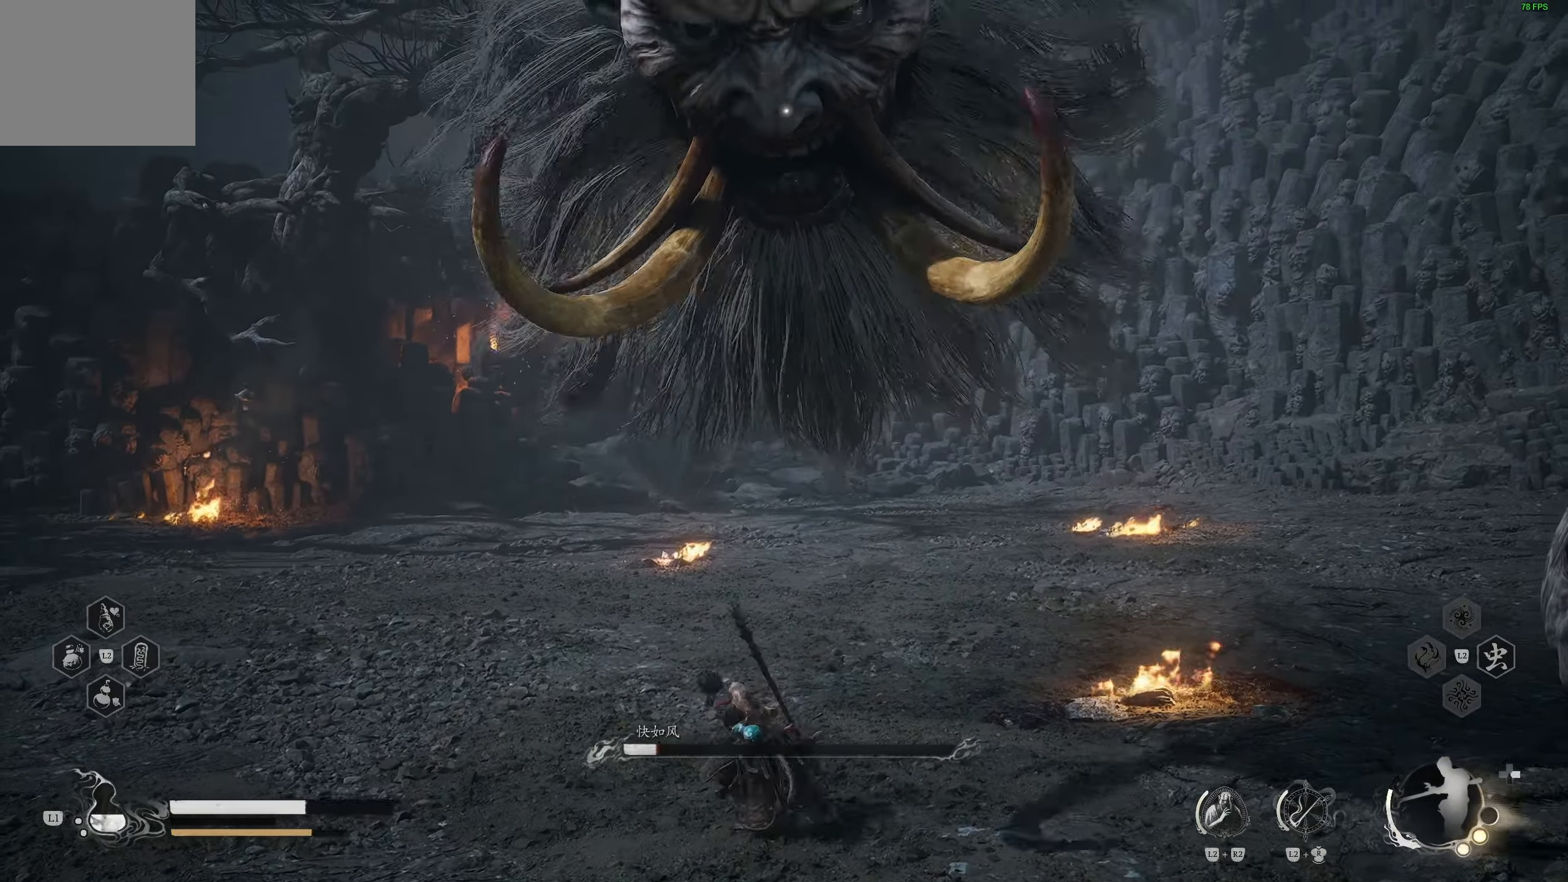
{"buttons": [], "left_stick": "up-left", "right_stick": "center", "events": [[333, "left_stick", "up-left"]]}